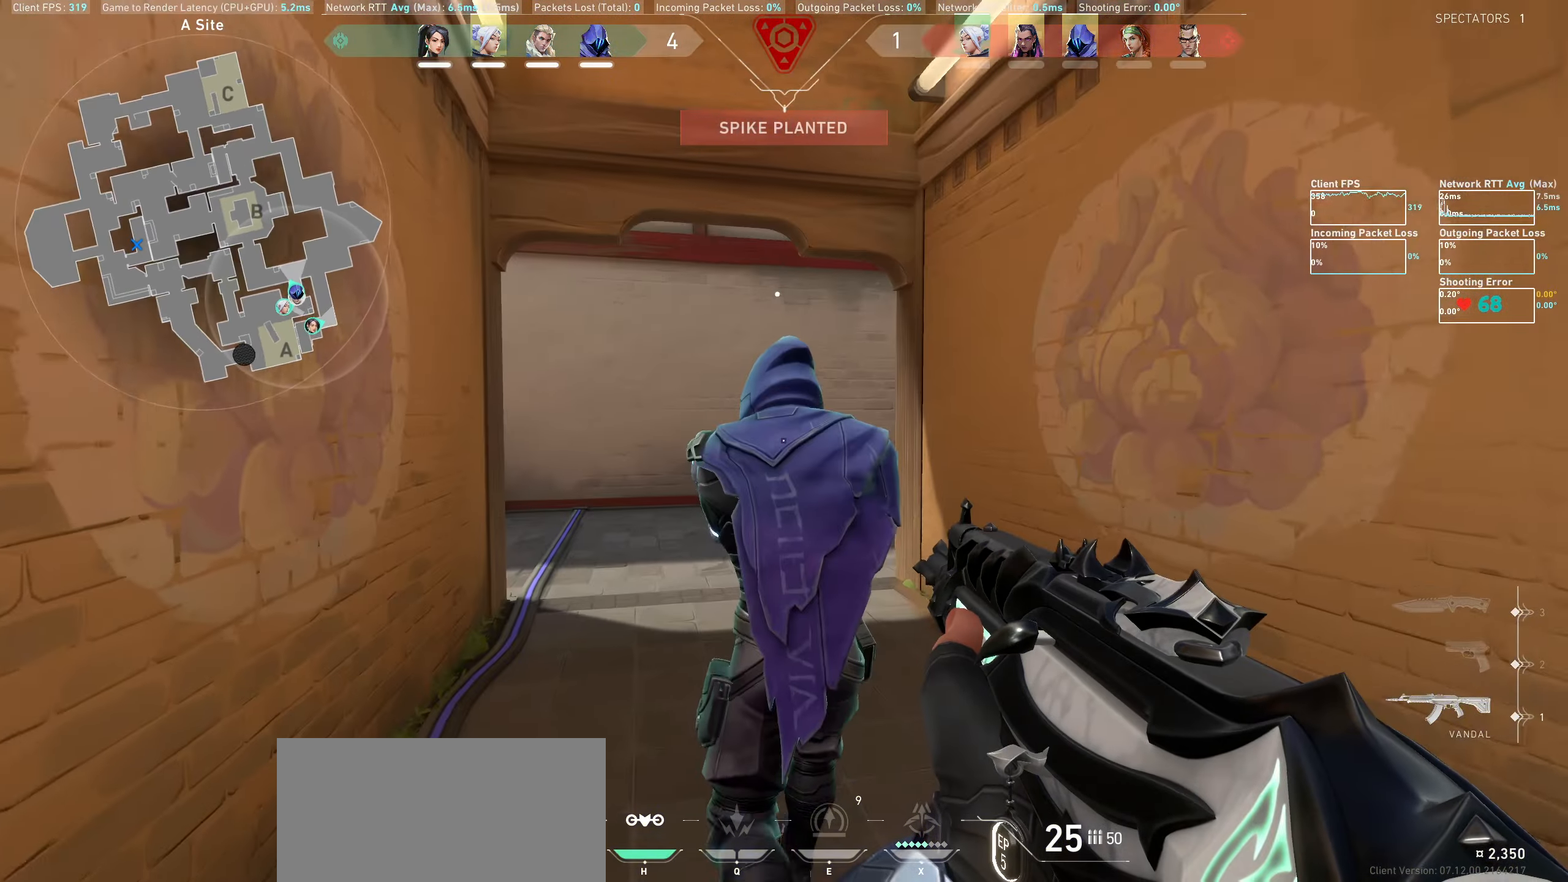
Gameplay with keyboard and mouse; each line is a JSON object with the keys and mouse buttons held at the frame after it. "events" lists presses ("down") and releases ("up") of "a", "ctrl", "d", "e", "q", "s", "shift", "space", "w", "mouse_left", "mouse_wheel", "mouse_right", "mouse_mb4" and "mouse_mb5" between this image and that frame as [ms after this image, input, new state], when the widget could be followed in between. "mouse_left", "mouse_wheel", "mouse_right", "mouse_mb4", "mouse_mb5" = the "left", "wheel", "right", "mb4", "mb5" buttons of the "mouse" list. No other keys are recorded. "wheel" means that the mouse wheel is clicked or scrolled. Not read: mouse_move.
{"keys": ["w"], "mouse": [], "events": []}
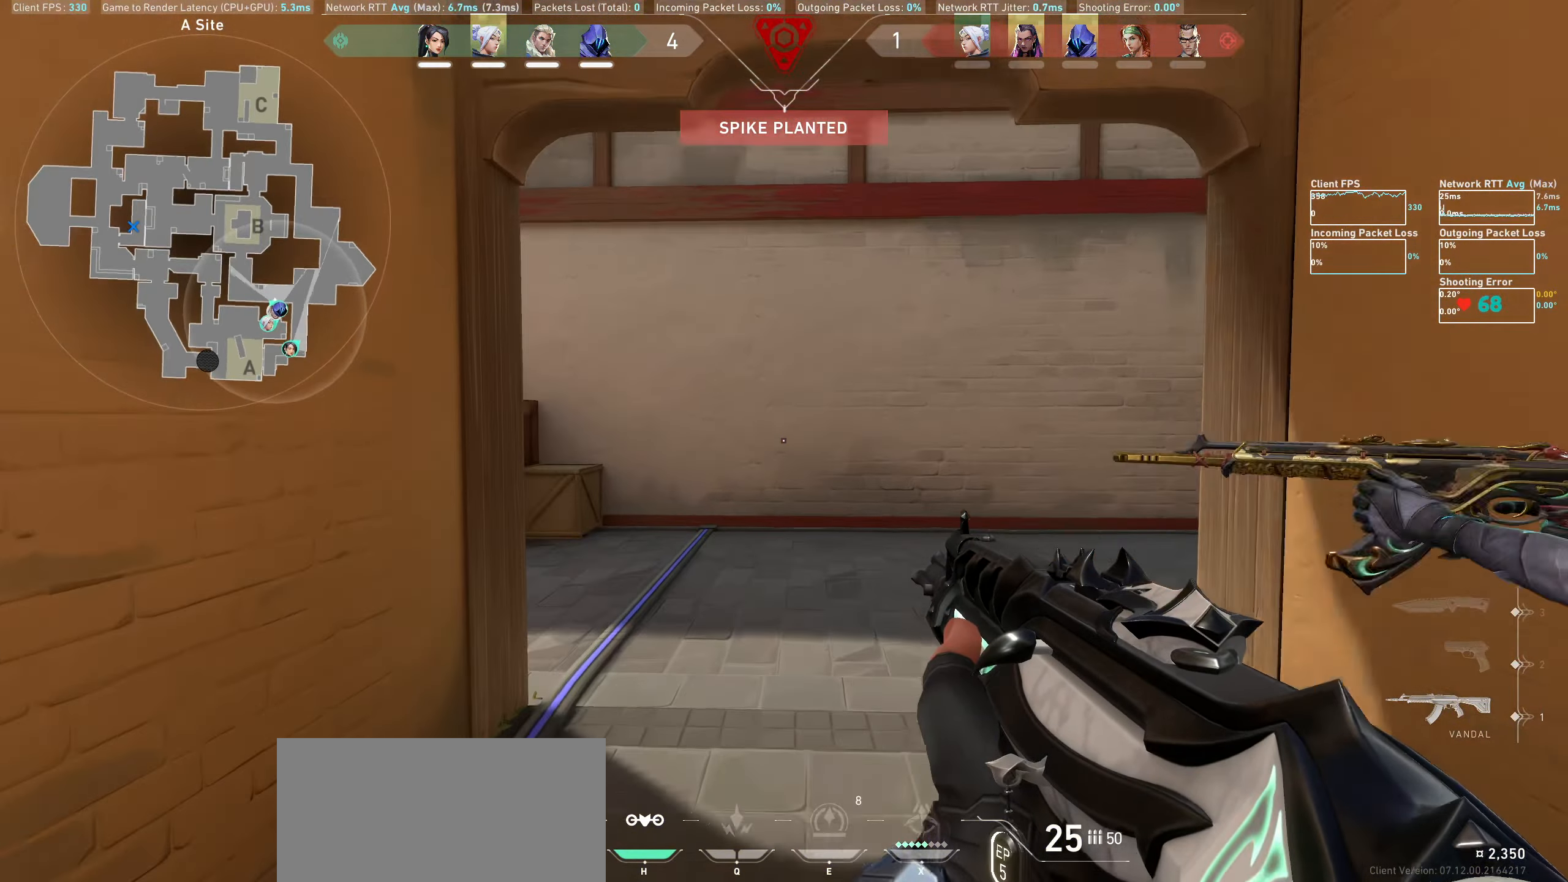
{"keys": ["w"], "mouse": [], "events": [[117, "d", "down"], [367, "d", "up"]]}
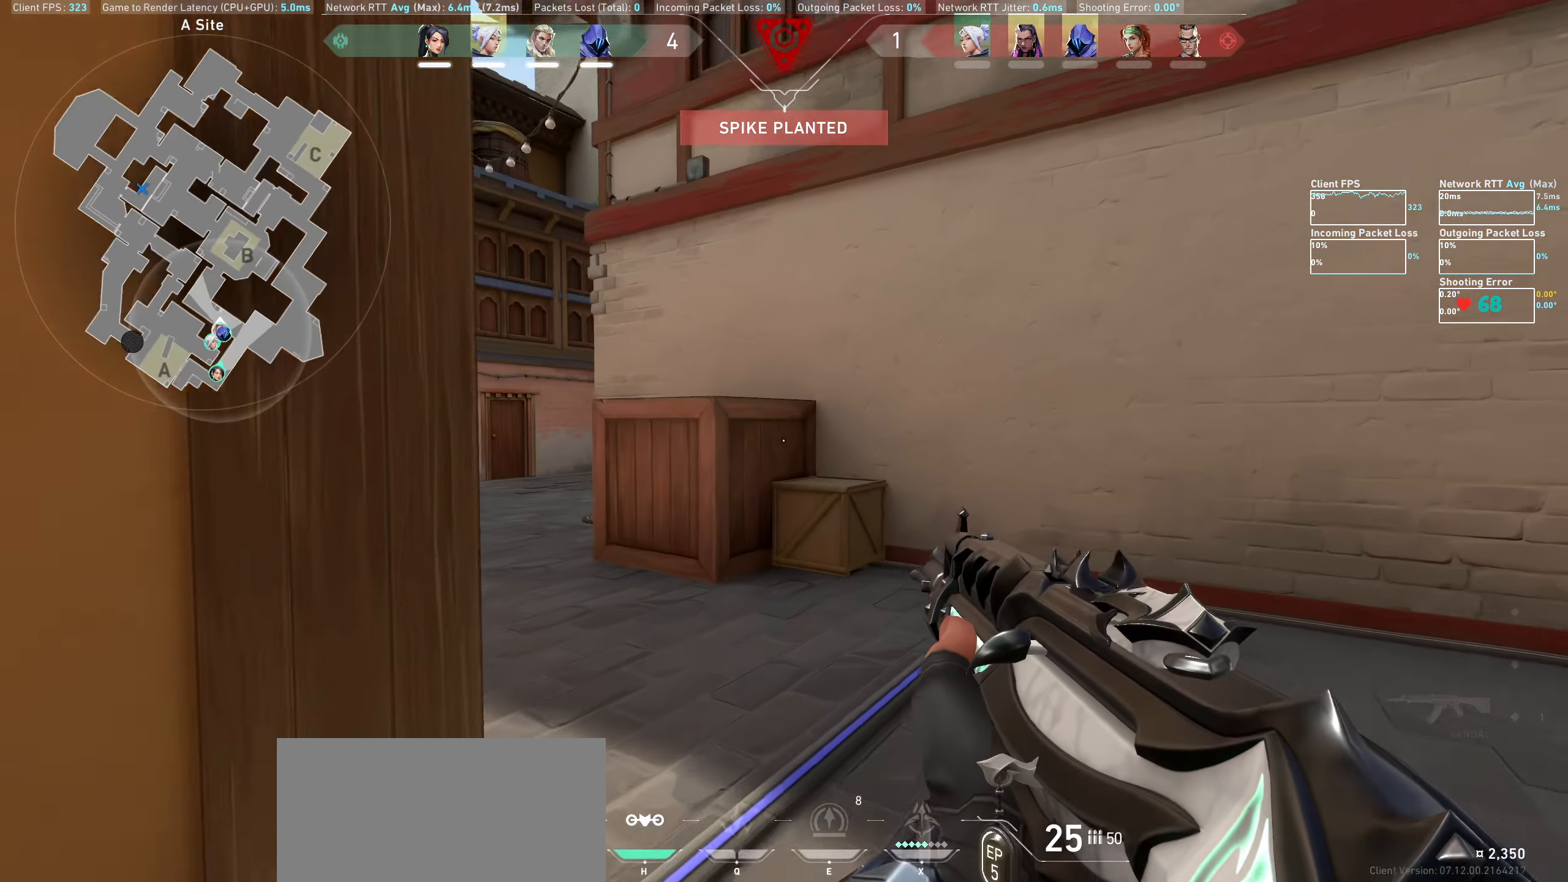
{"keys": ["a", "w"], "mouse": [], "events": [[433, "a", "down"]]}
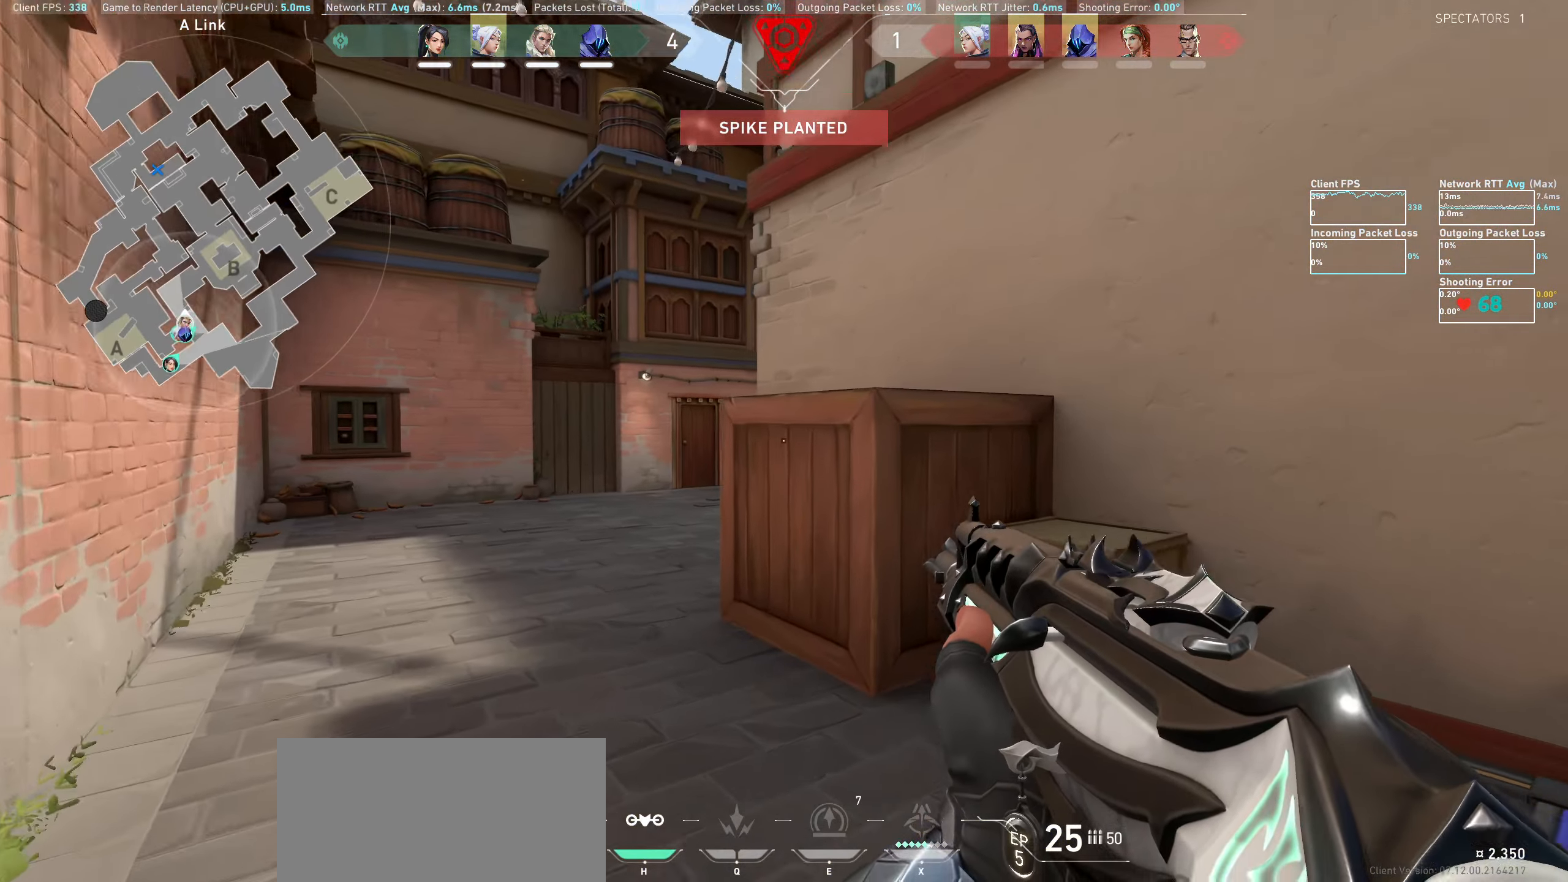
{"keys": ["a", "w"], "mouse": [], "events": [[250, "w", "up"], [367, "w", "down"]]}
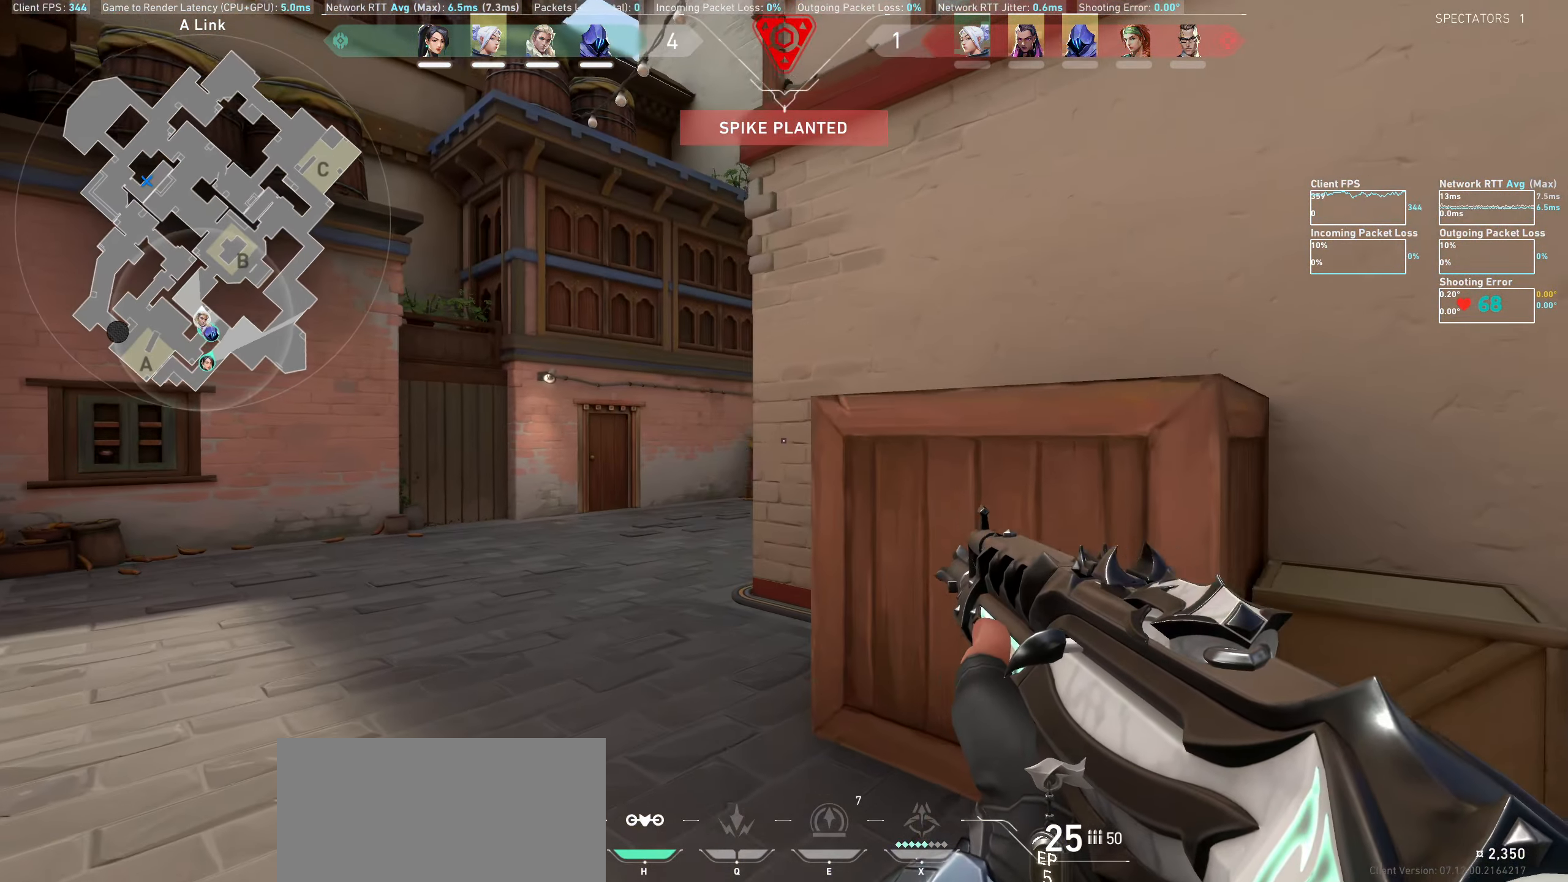
{"keys": ["a", "w"], "mouse": [], "events": []}
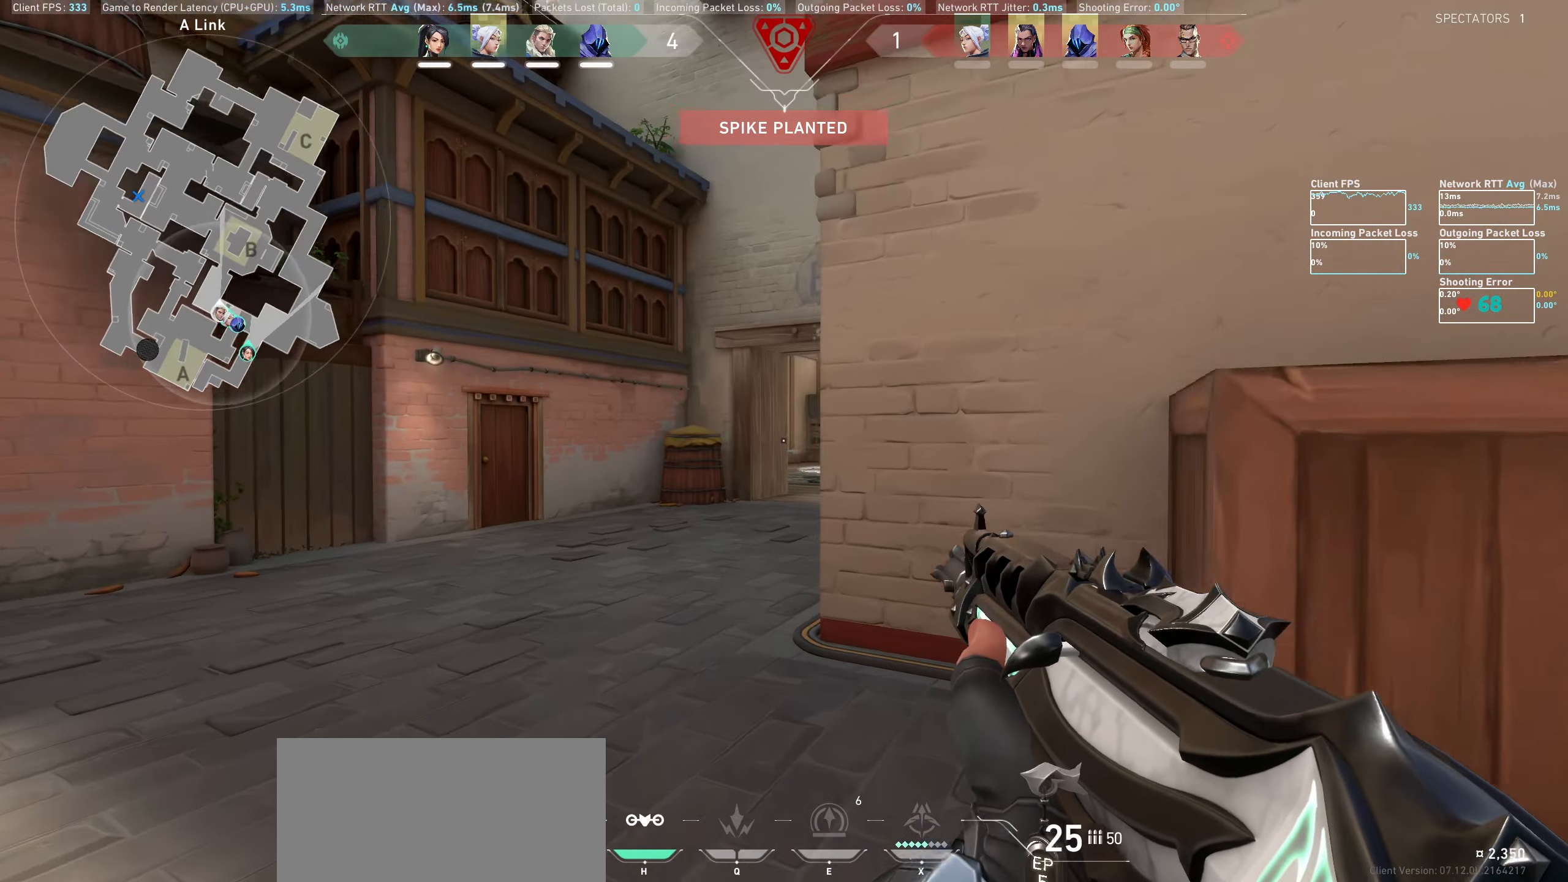
{"keys": ["d"], "mouse": [], "events": [[67, "a", "up"], [83, "w", "up"], [350, "mouse_left", "down"], [400, "d", "down"], [484, "mouse_left", "up"]]}
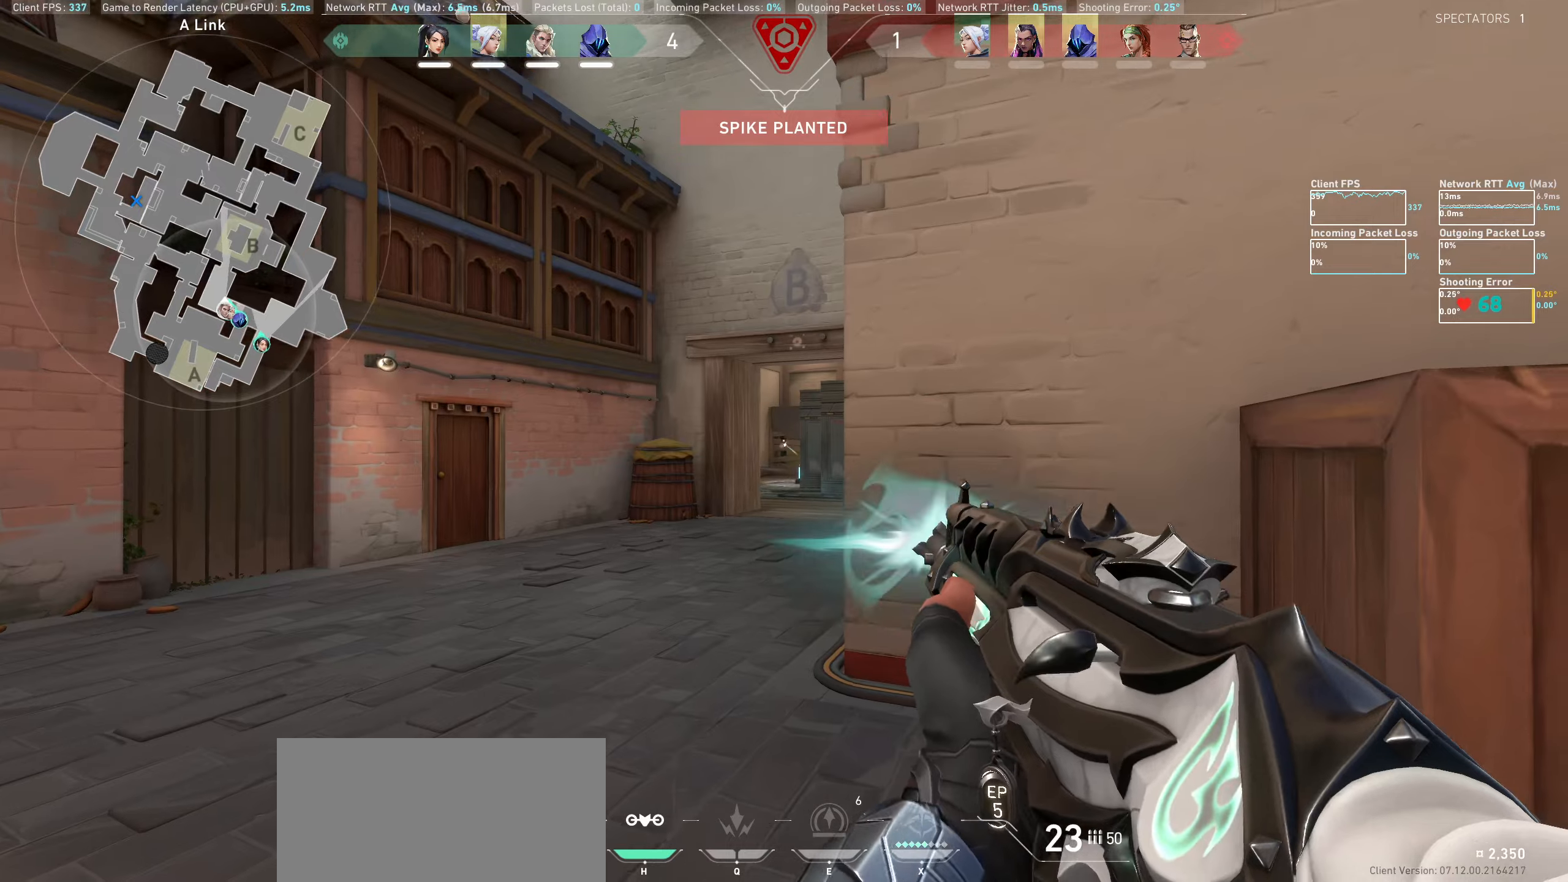
{"keys": ["a"], "mouse": [], "events": [[116, "d", "up"], [450, "a", "down"]]}
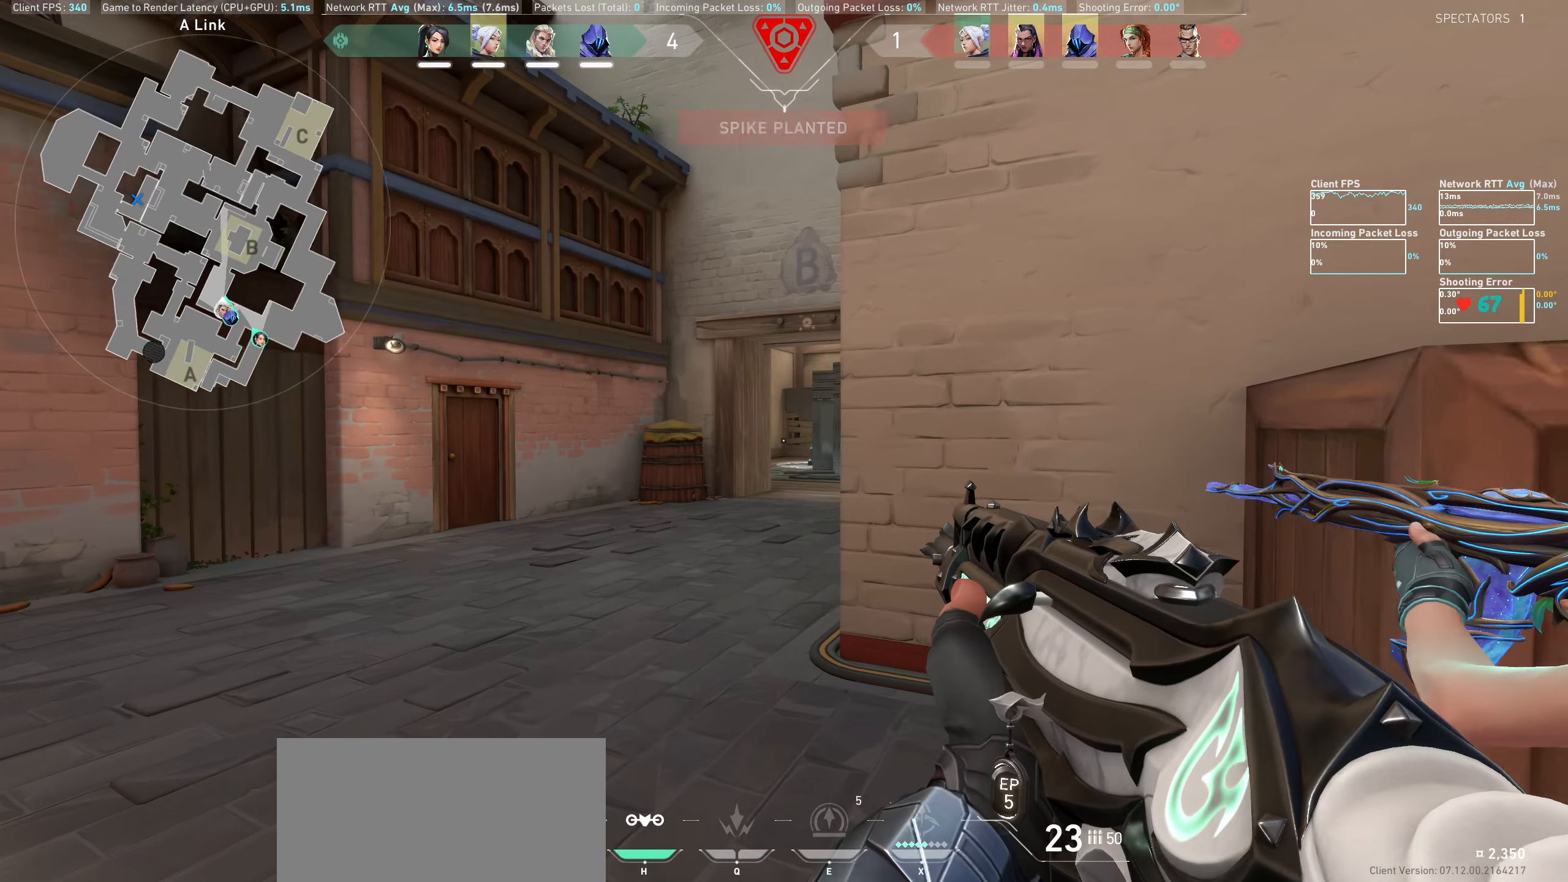
{"keys": ["a"], "mouse": [], "events": [[166, "w", "down"], [366, "w", "up"]]}
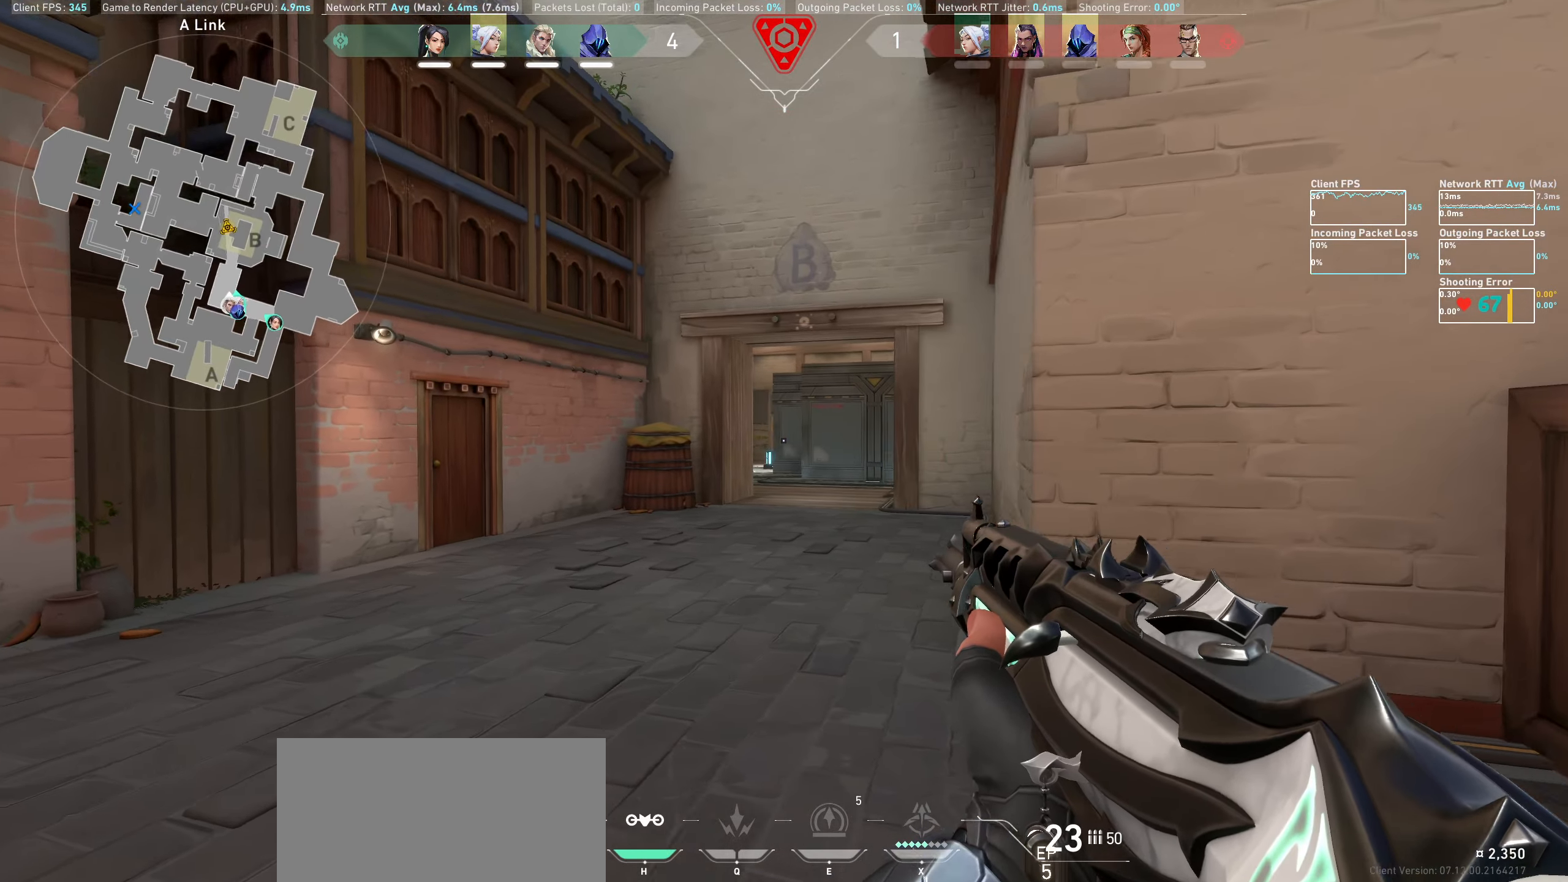
{"keys": ["a", "w"], "mouse": [], "events": [[366, "w", "down"]]}
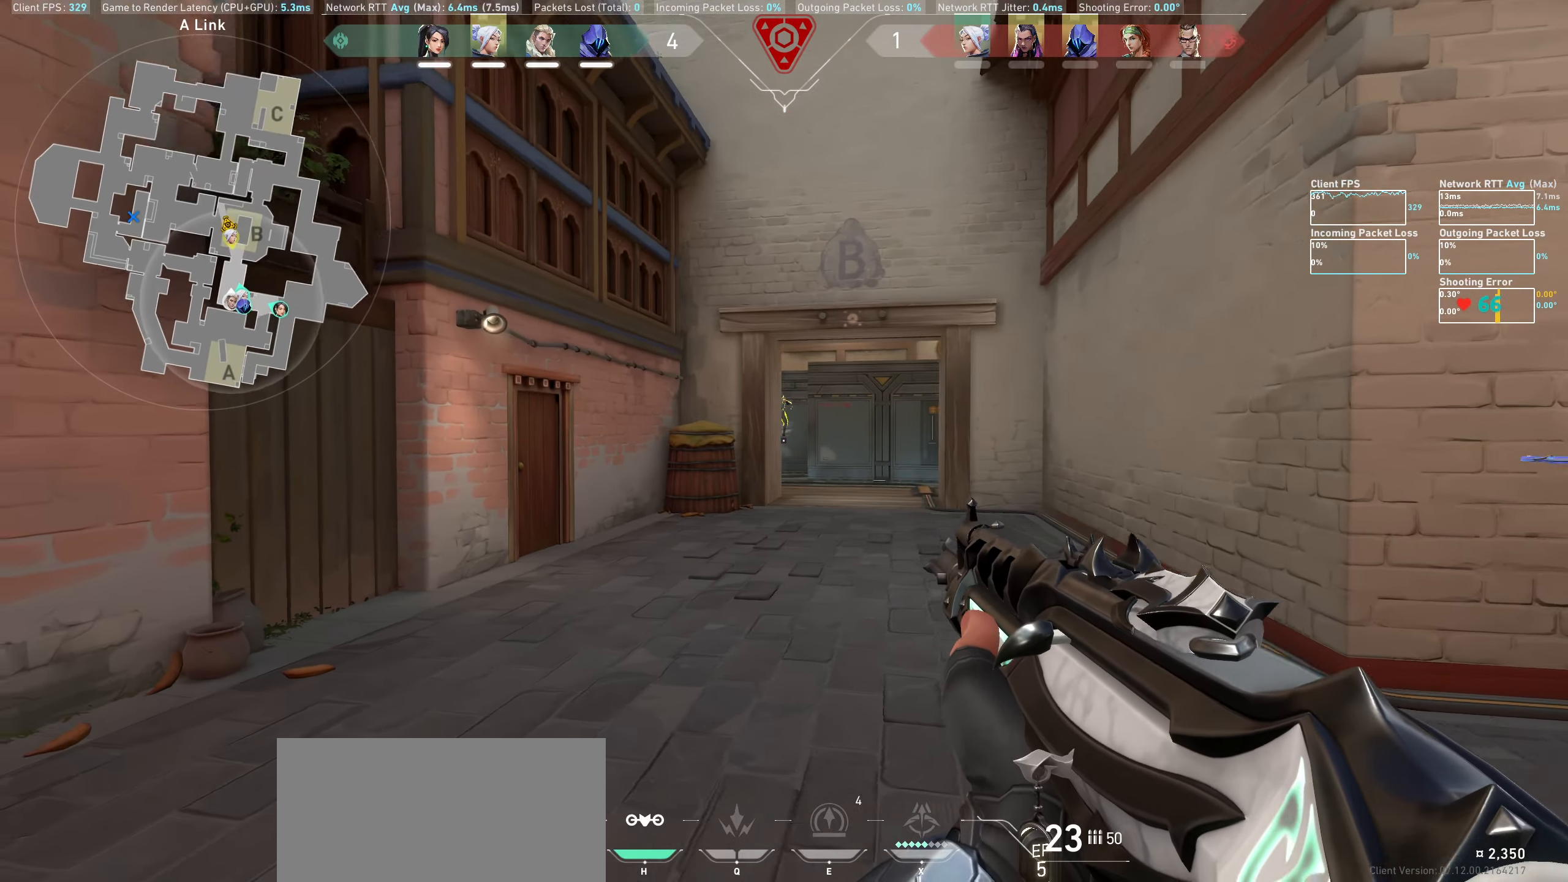
{"keys": [], "mouse": [], "events": [[216, "a", "up"], [300, "w", "up"]]}
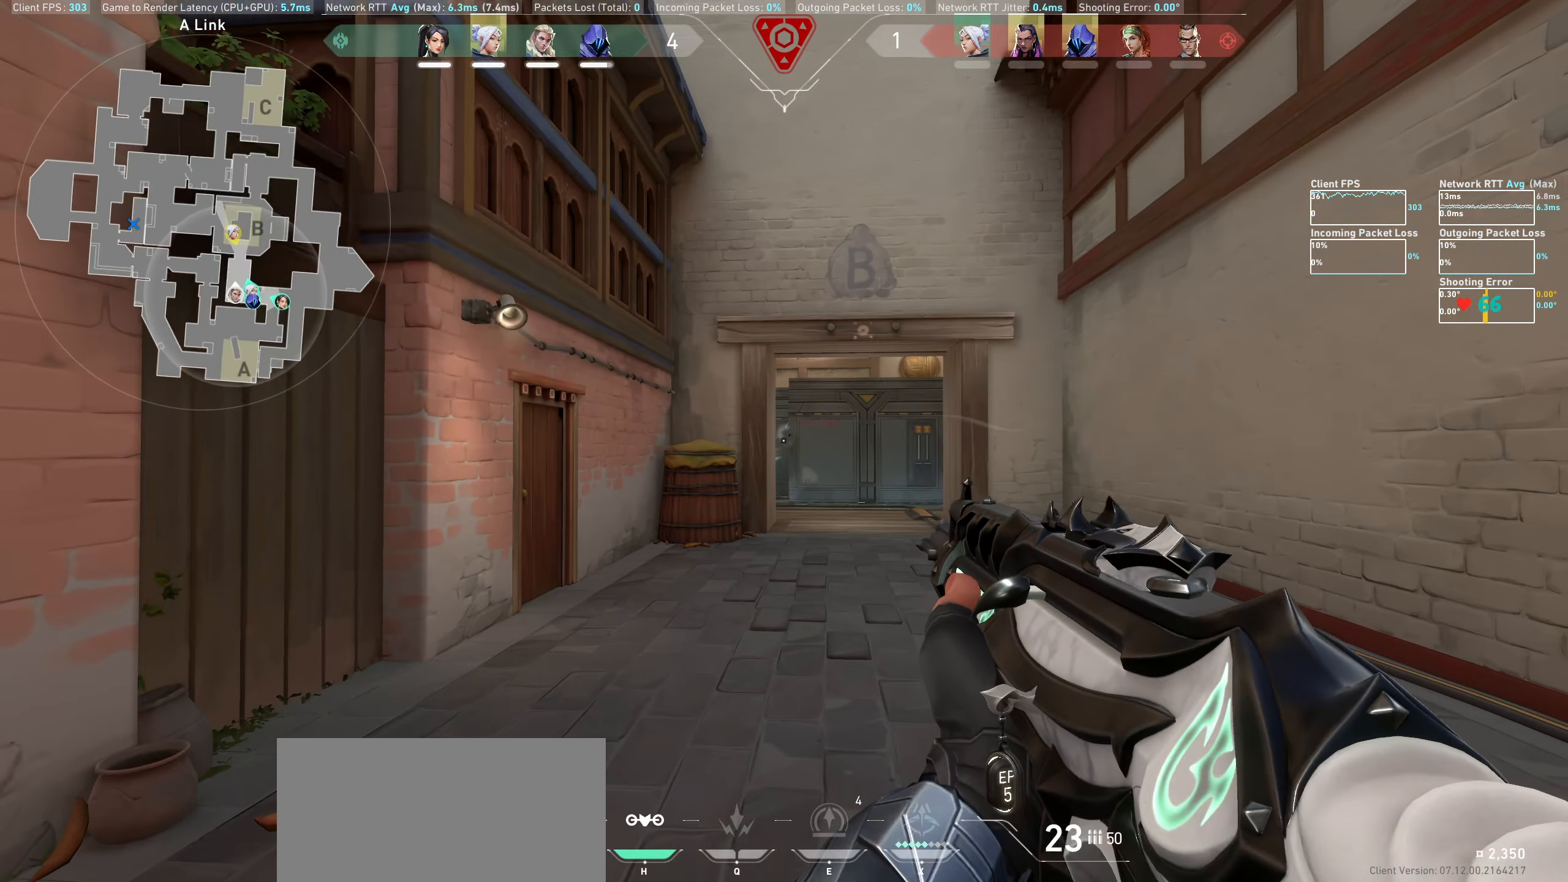
{"keys": ["d"], "mouse": [], "events": [[33, "d", "down"], [33, "mouse_left", "down"], [216, "mouse_left", "up"]]}
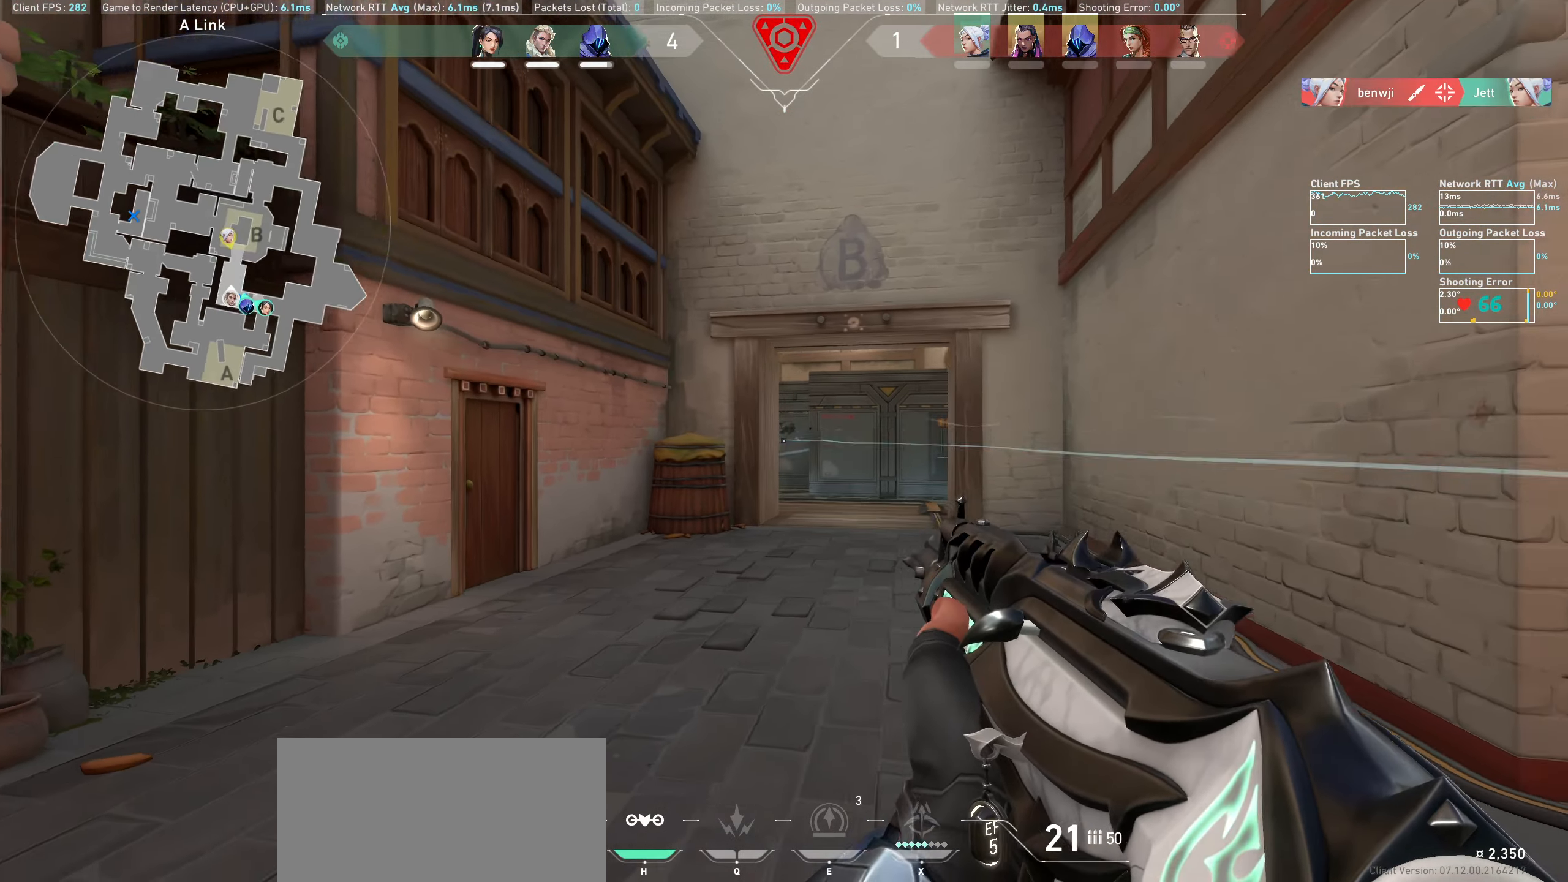
{"keys": ["w"], "mouse": [], "events": [[66, "d", "up"], [250, "mouse_left", "down"], [300, "w", "down"], [433, "mouse_left", "up"]]}
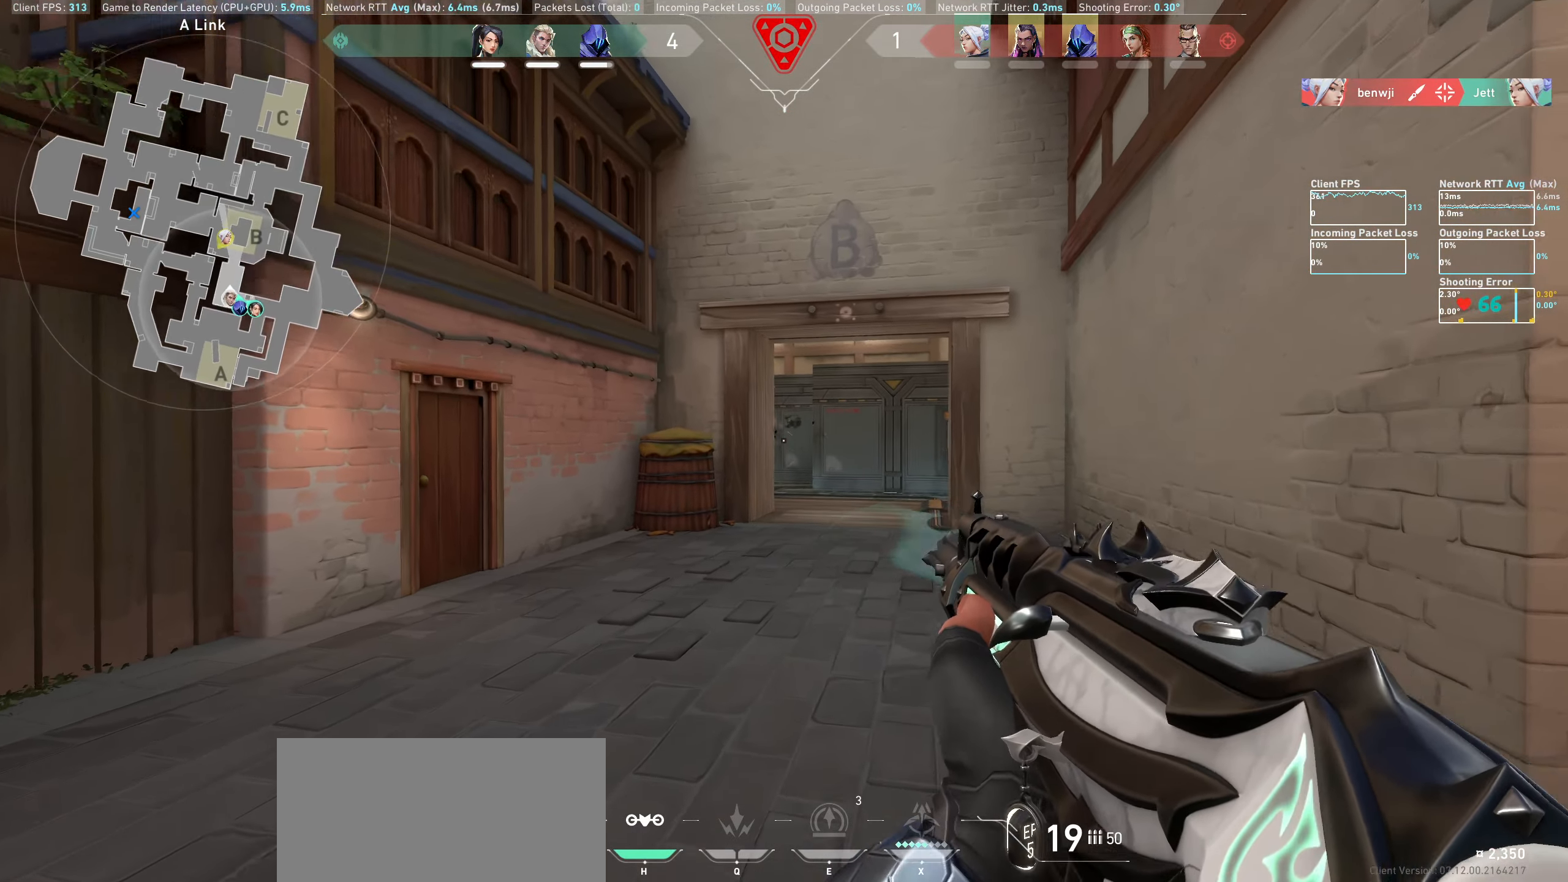
{"keys": ["w"], "mouse": [], "events": []}
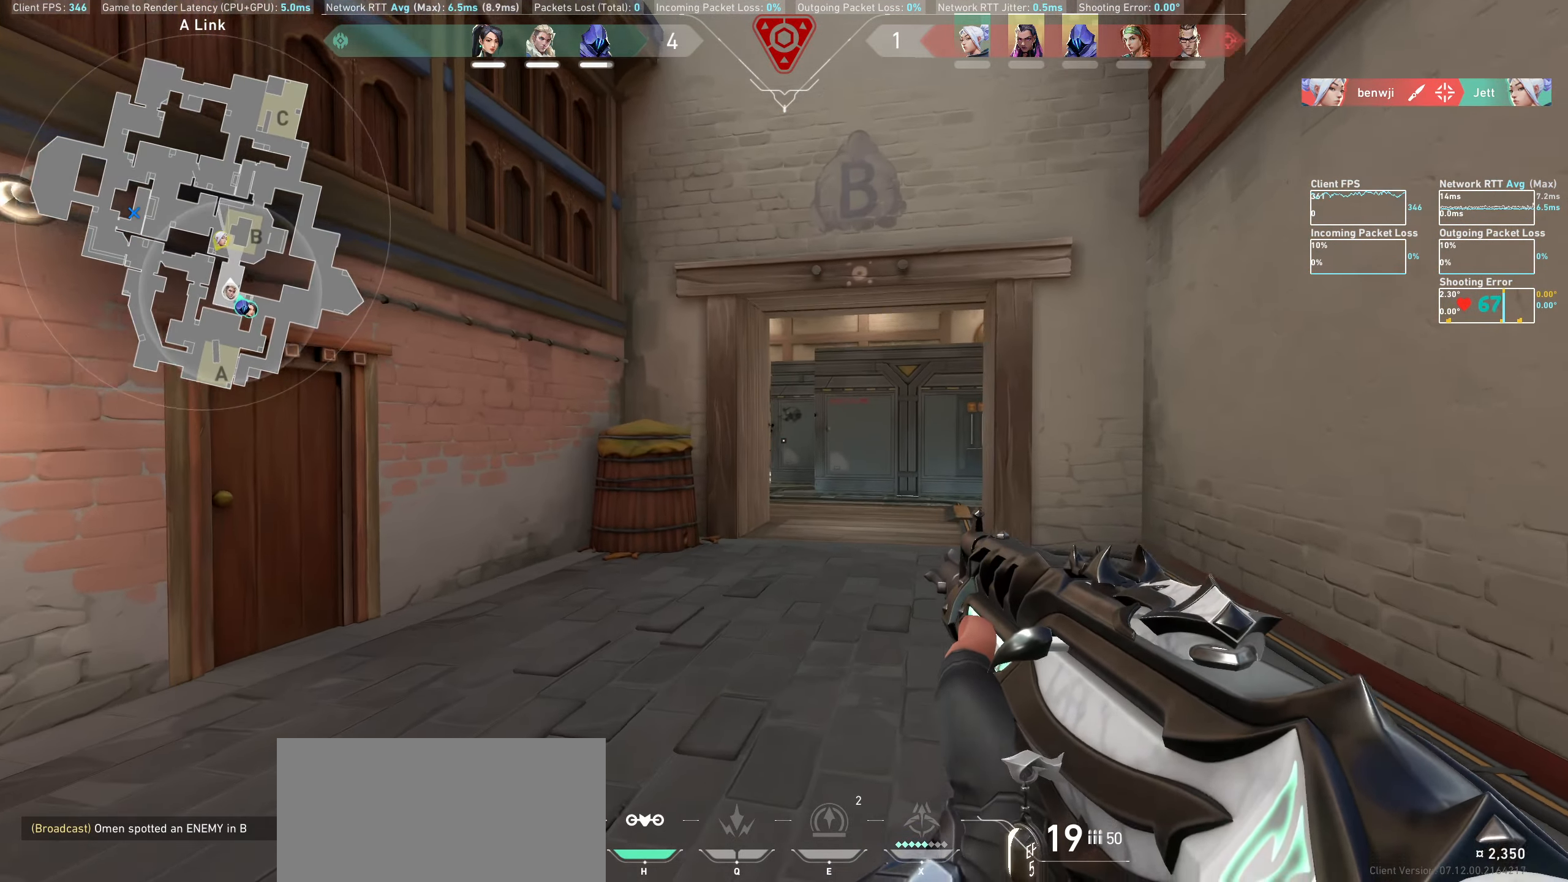
{"keys": ["d", "w"], "mouse": [], "events": [[250, "d", "down"]]}
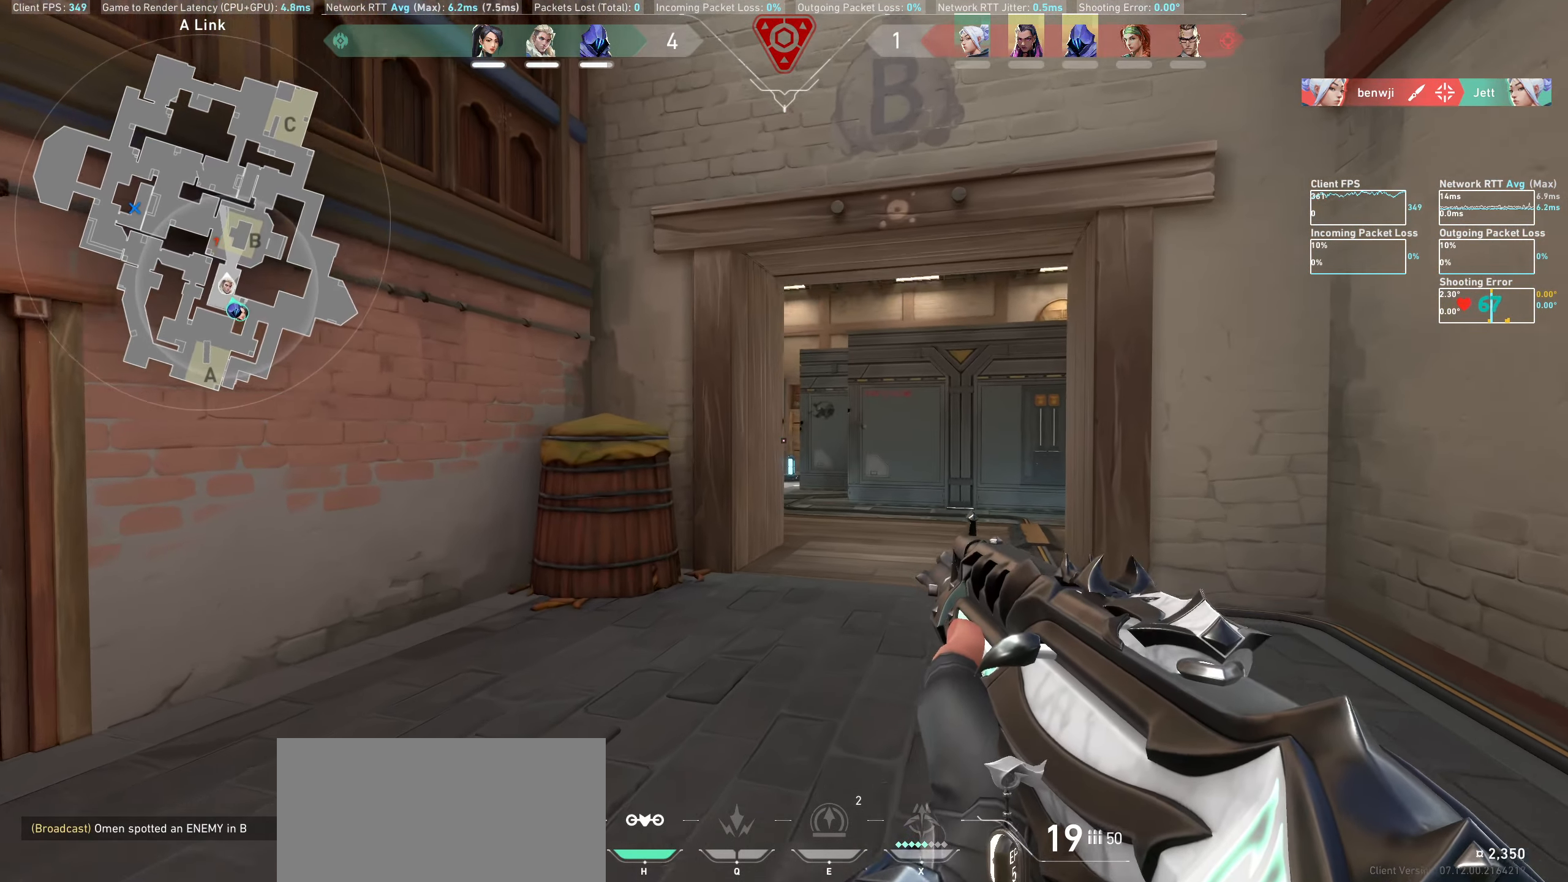
{"keys": ["d", "w"], "mouse": [], "events": []}
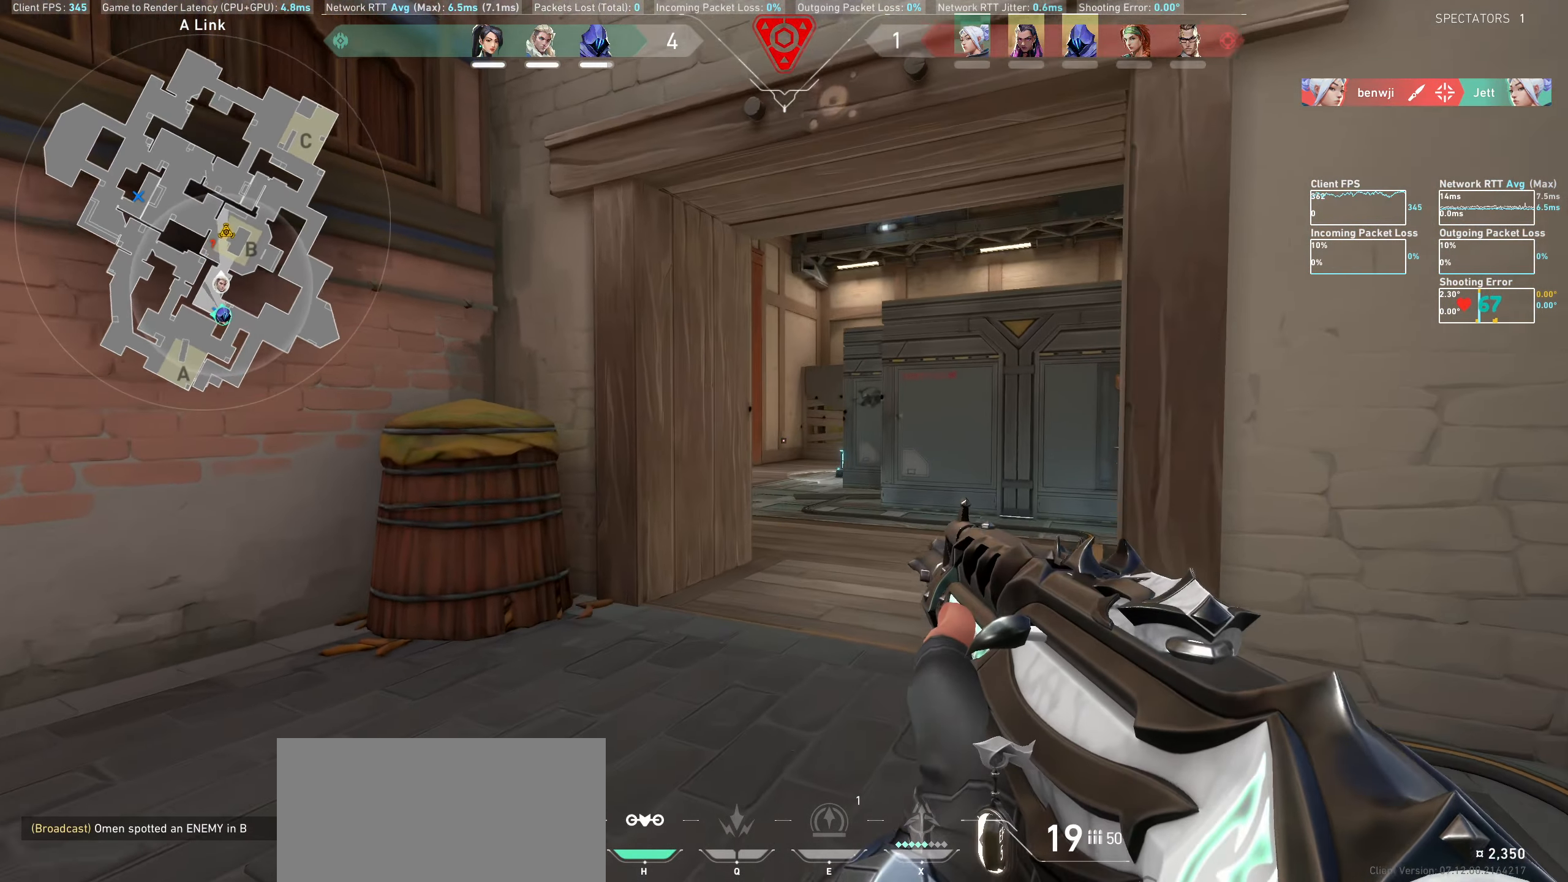
{"keys": ["d"], "mouse": [], "events": [[500, "w", "up"]]}
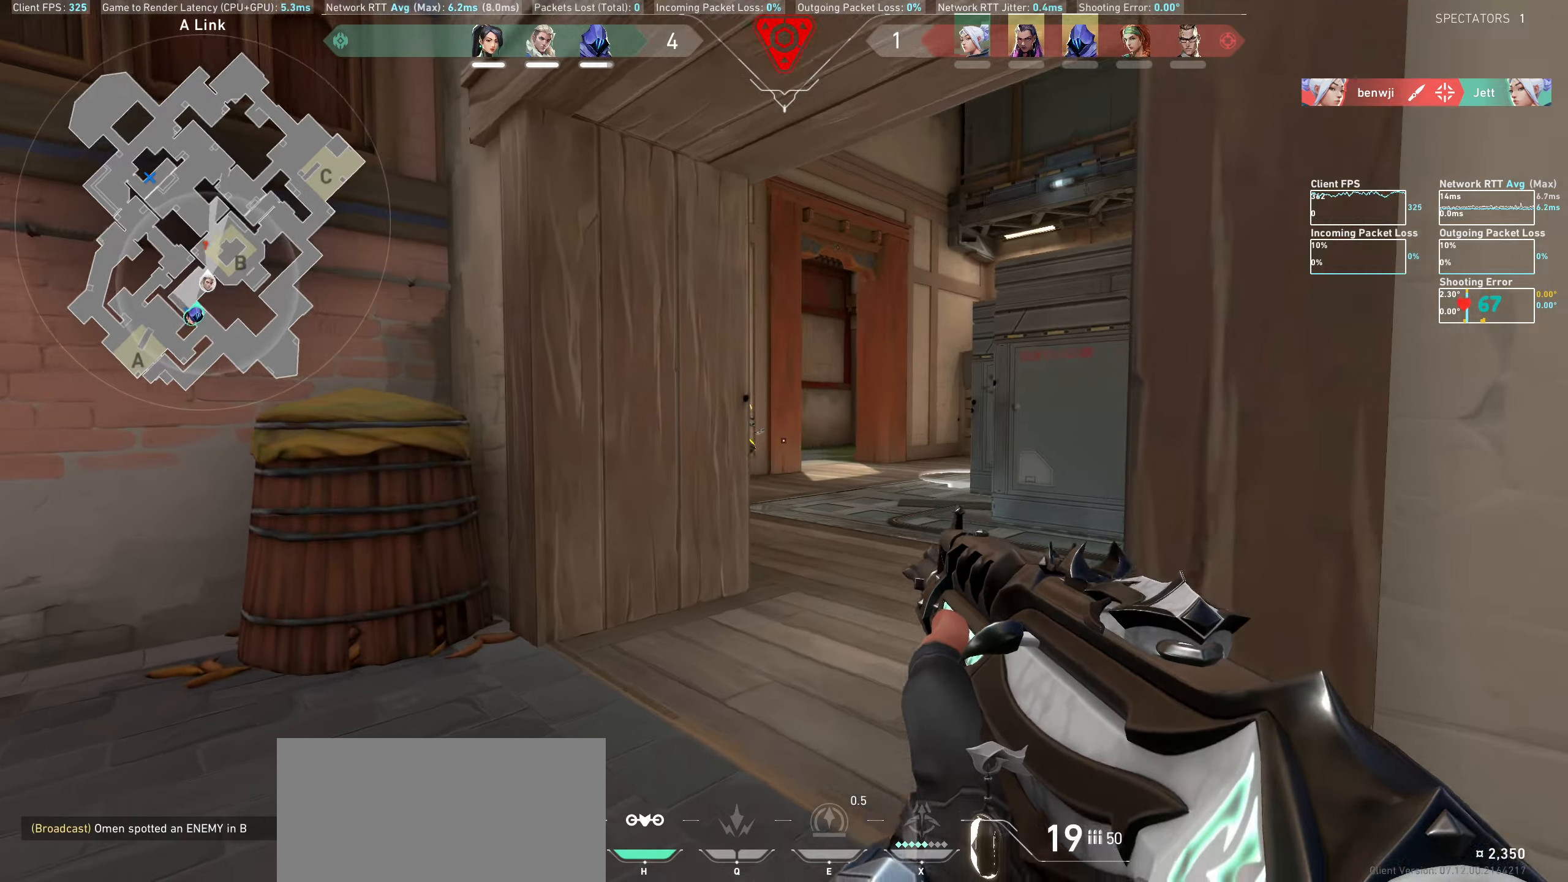
{"keys": ["a"], "mouse": [], "events": [[17, "d", "up"], [200, "d", "down"], [283, "d", "up"], [433, "a", "down"]]}
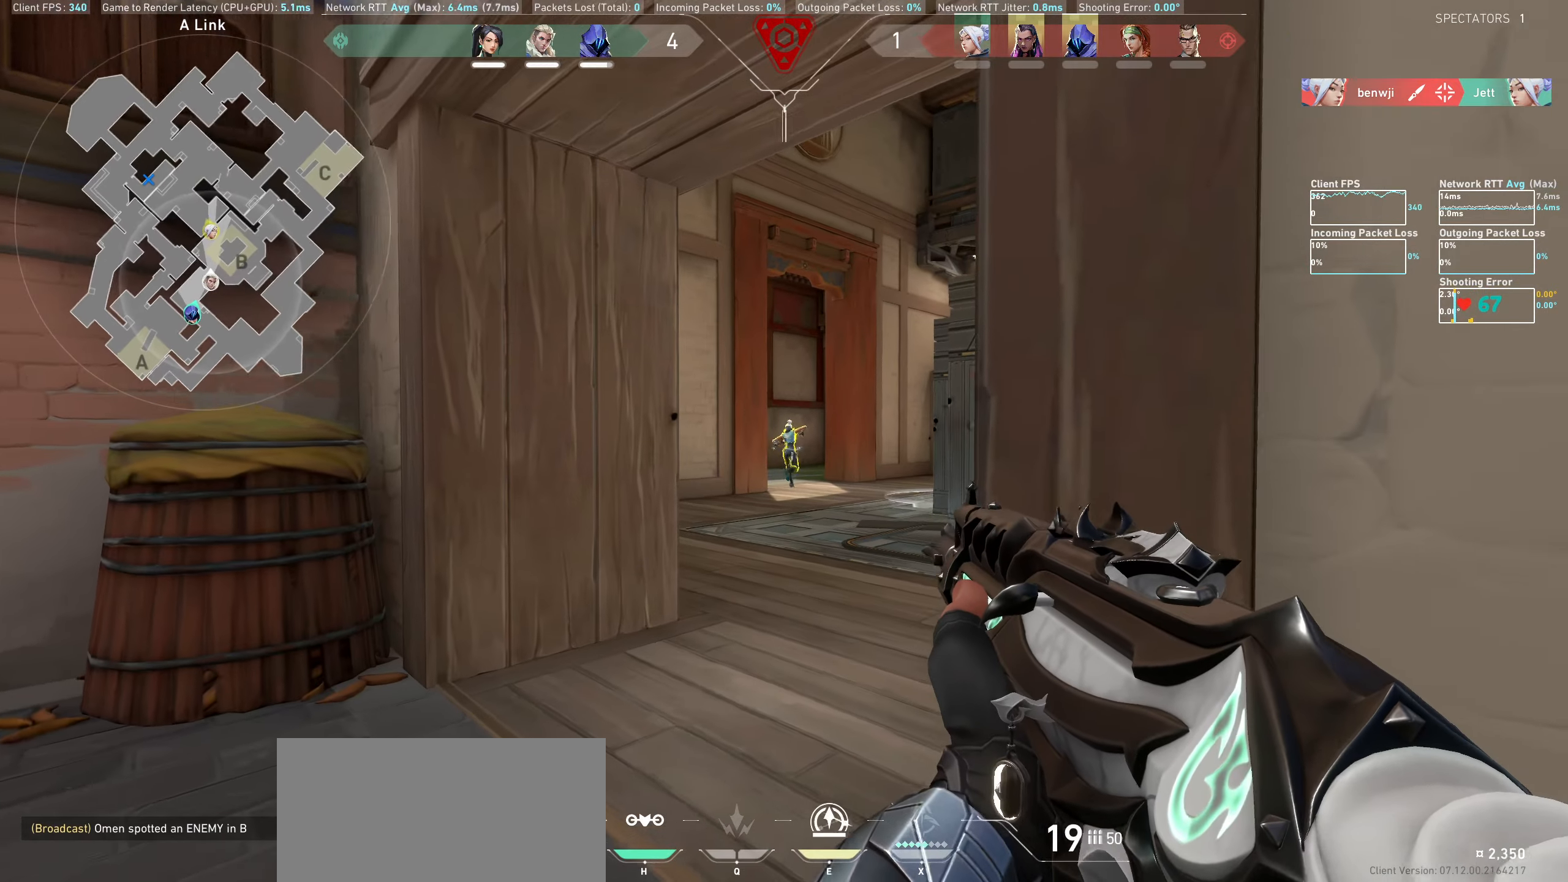
{"keys": [], "mouse": ["left"], "events": [[33, "a", "up"], [417, "mouse_left", "down"]]}
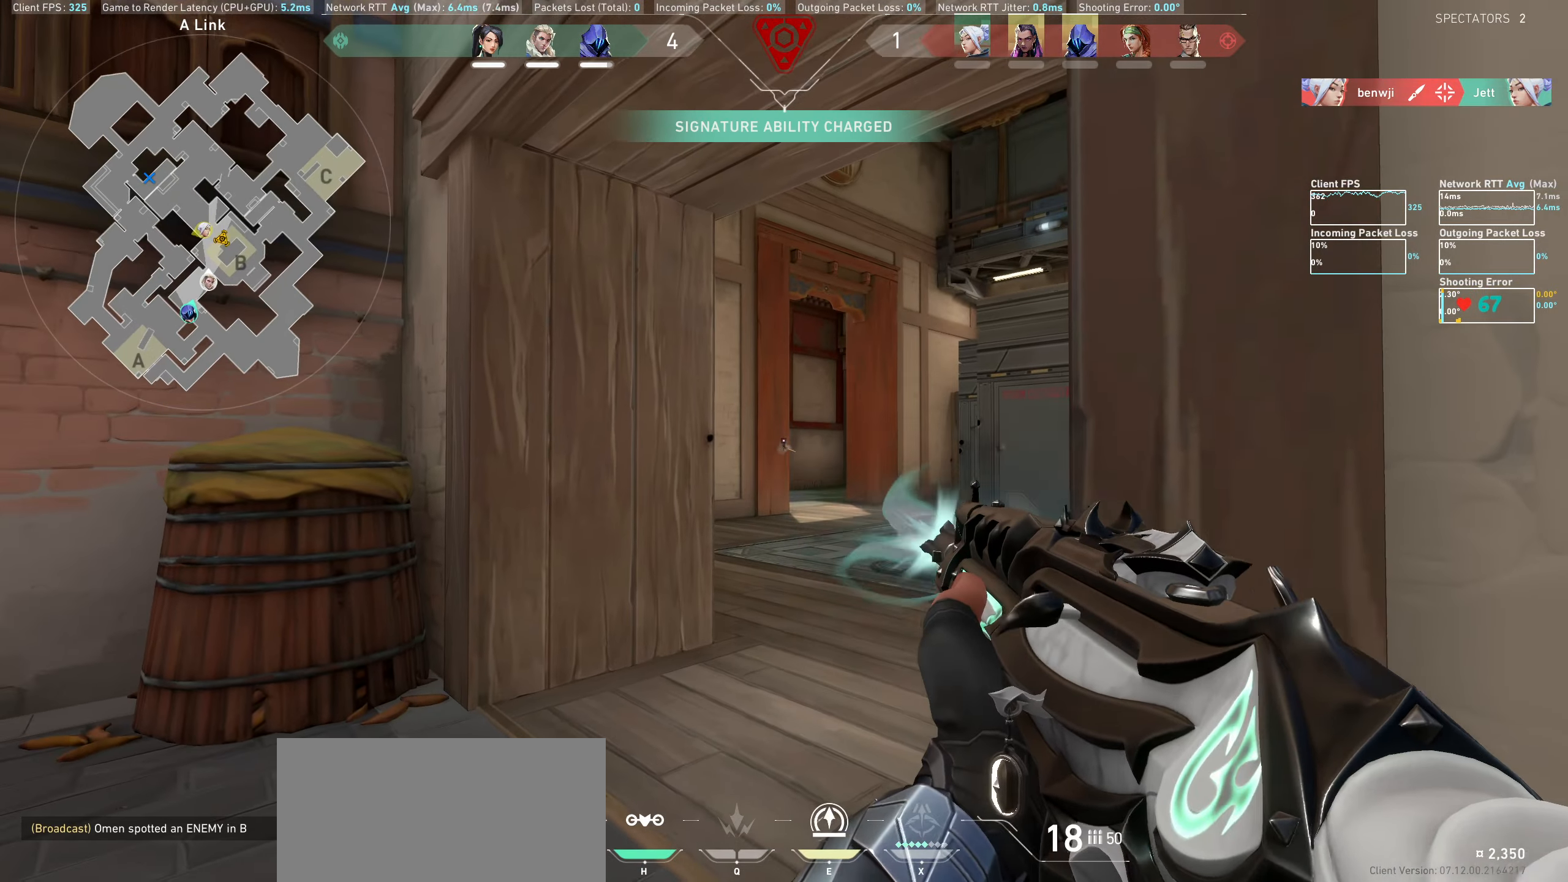
{"keys": ["a", "w"], "mouse": [], "events": [[83, "mouse_left", "up"], [117, "a", "down"], [183, "mouse_left", "down"], [233, "w", "down"], [267, "mouse_left", "up"]]}
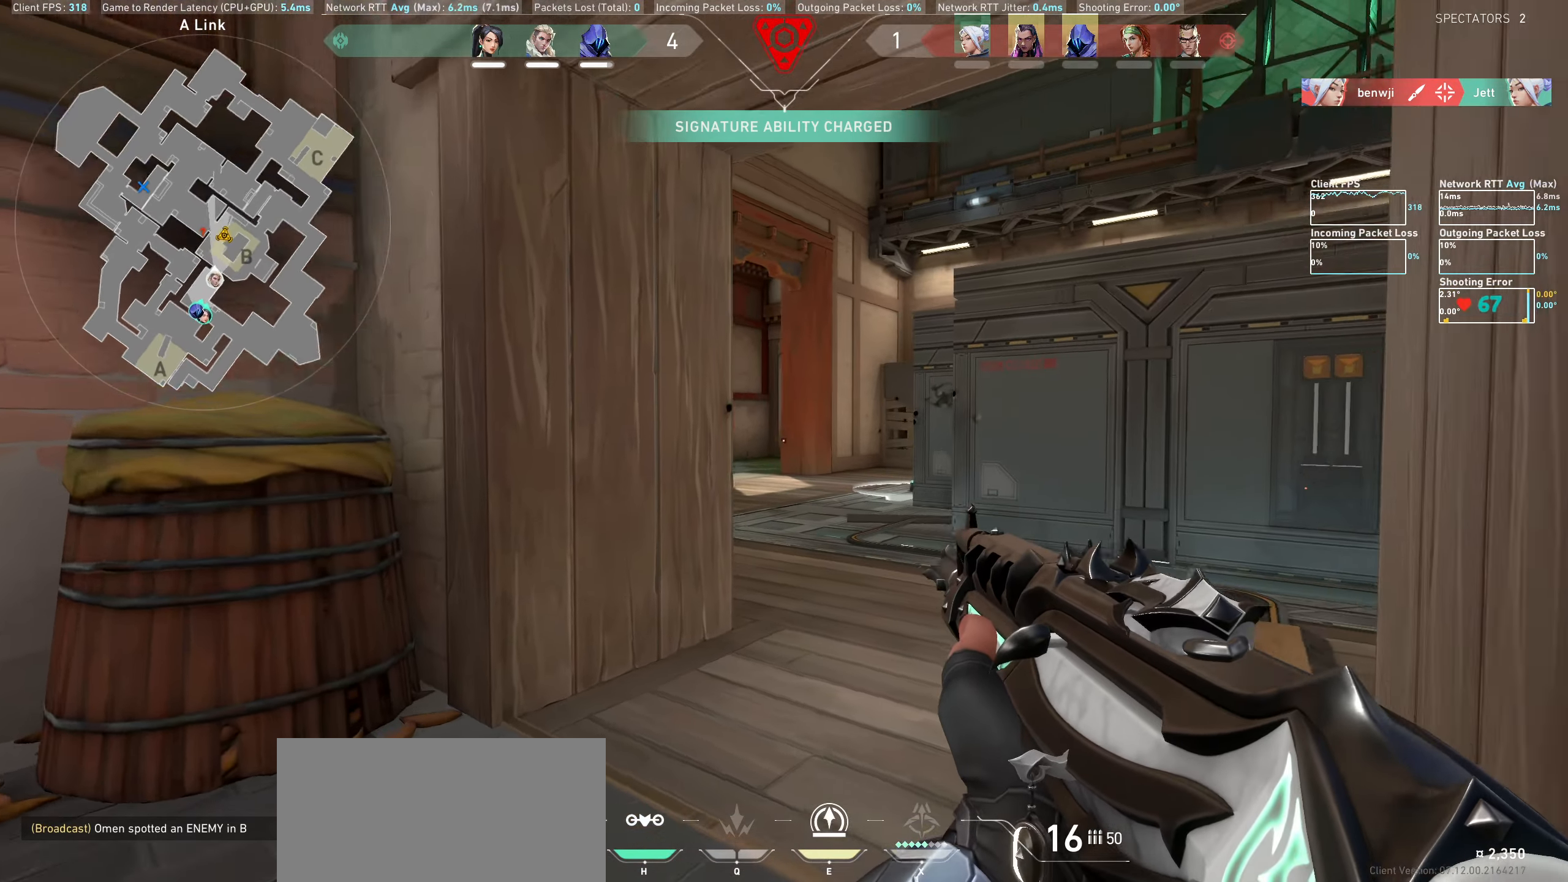
{"keys": ["w"], "mouse": [], "events": [[267, "a", "up"]]}
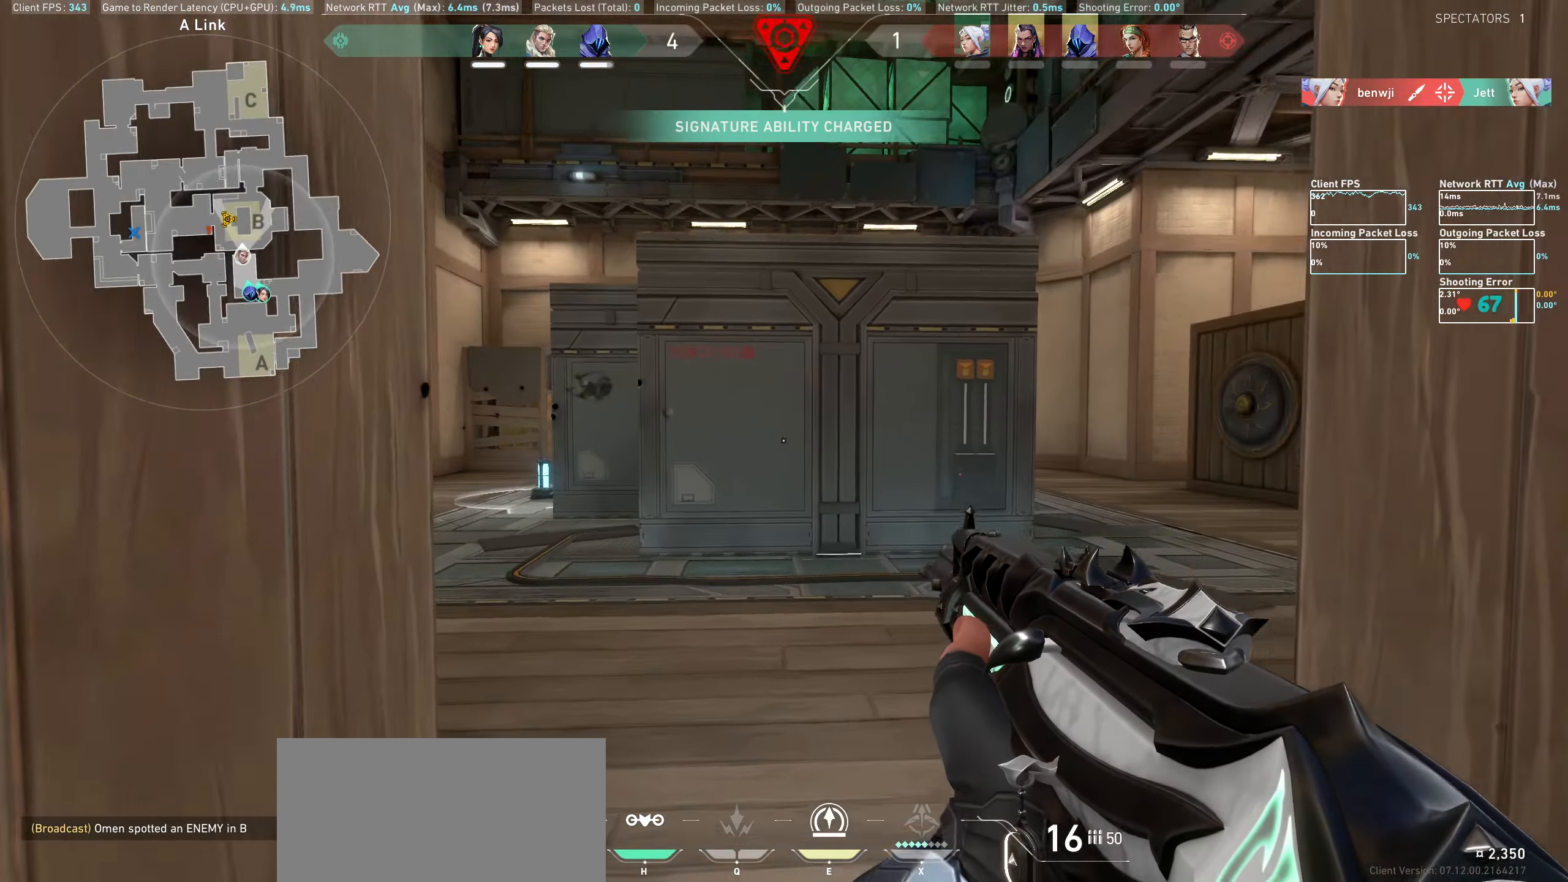
{"keys": ["w"], "mouse": [], "events": []}
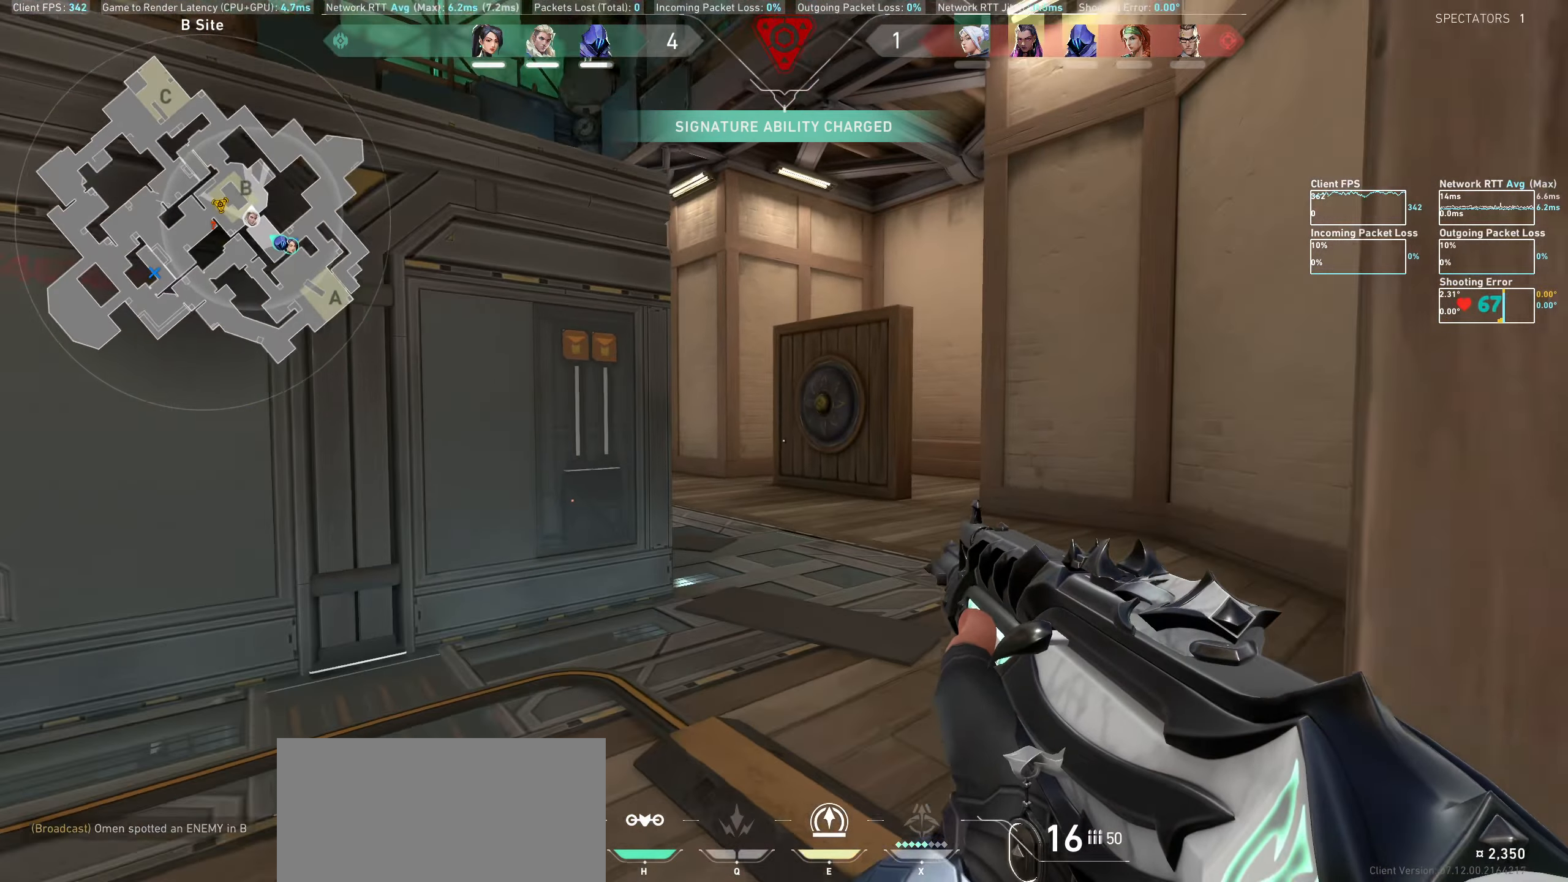
{"keys": ["d", "w"], "mouse": [], "events": [[200, "d", "down"]]}
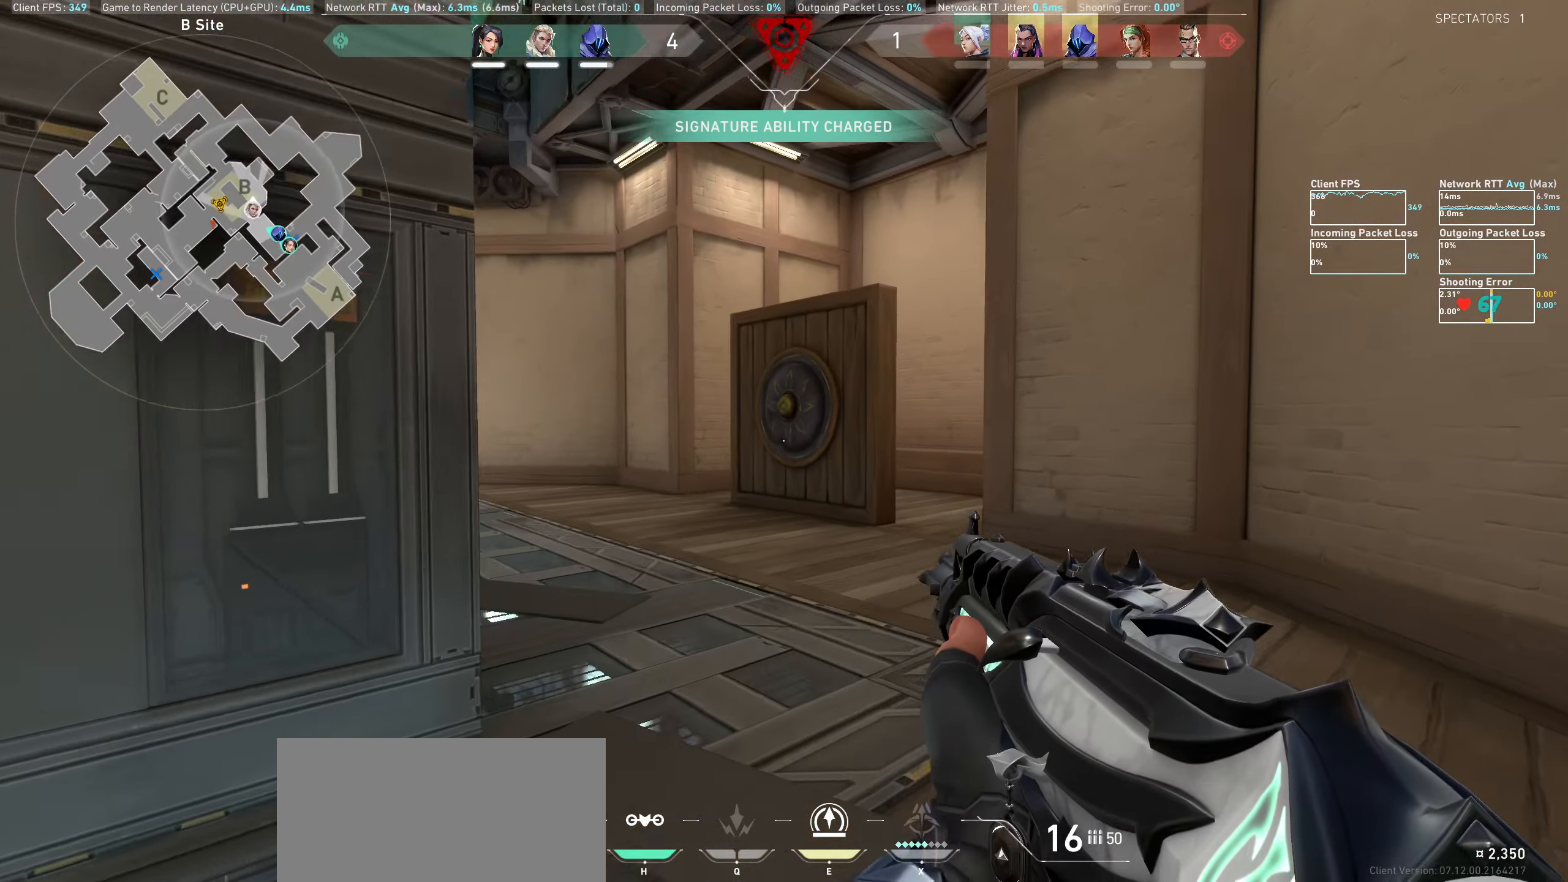
{"keys": ["d", "w"], "mouse": [], "events": []}
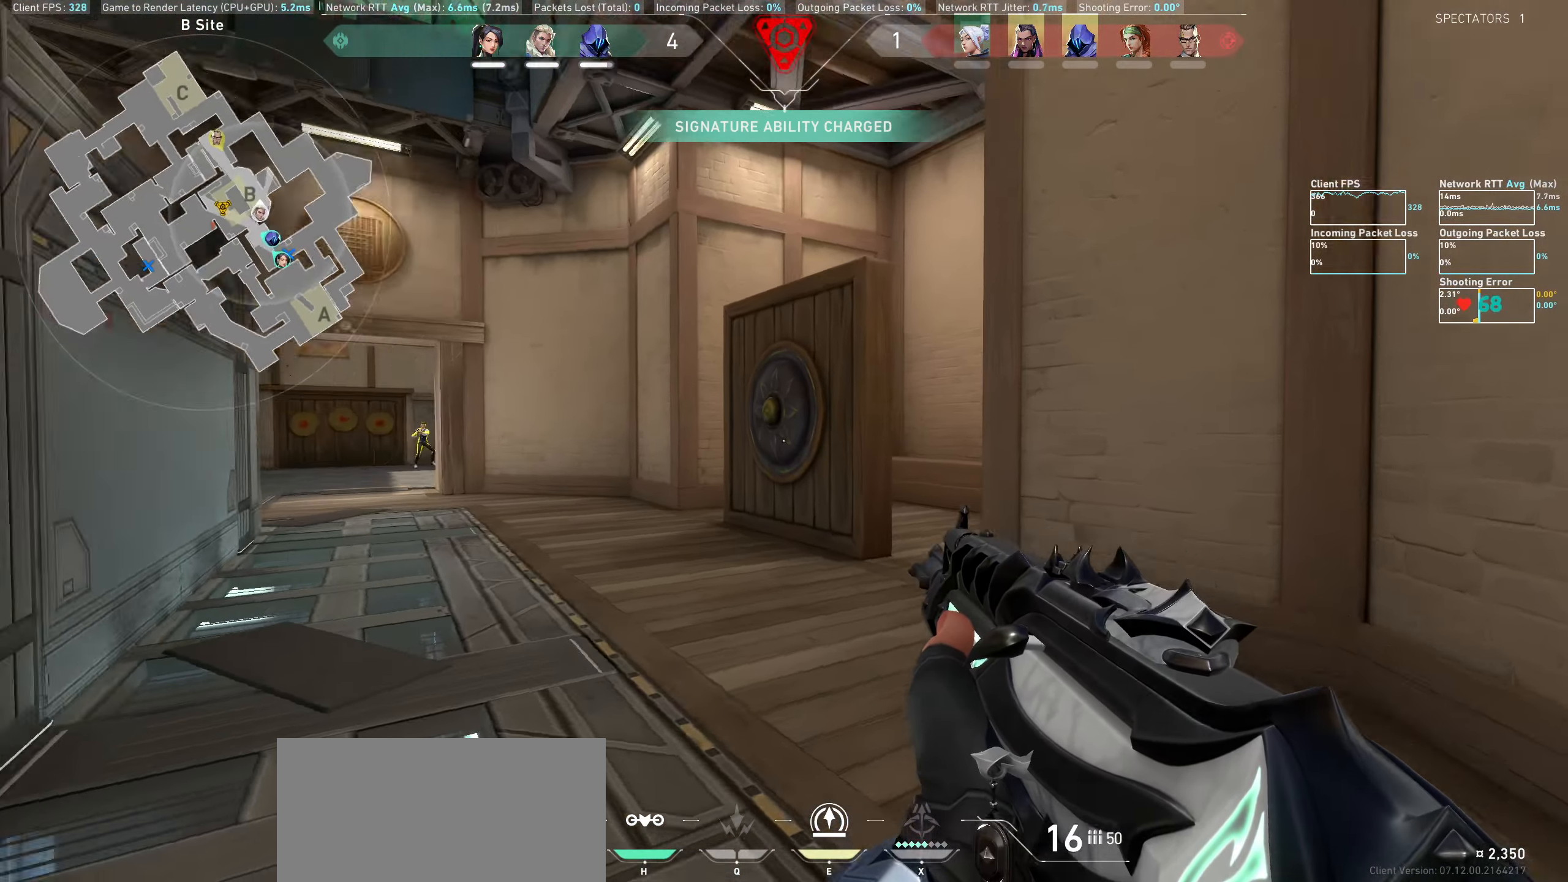
{"keys": [], "mouse": [], "events": [[250, "w", "up"], [333, "d", "up"]]}
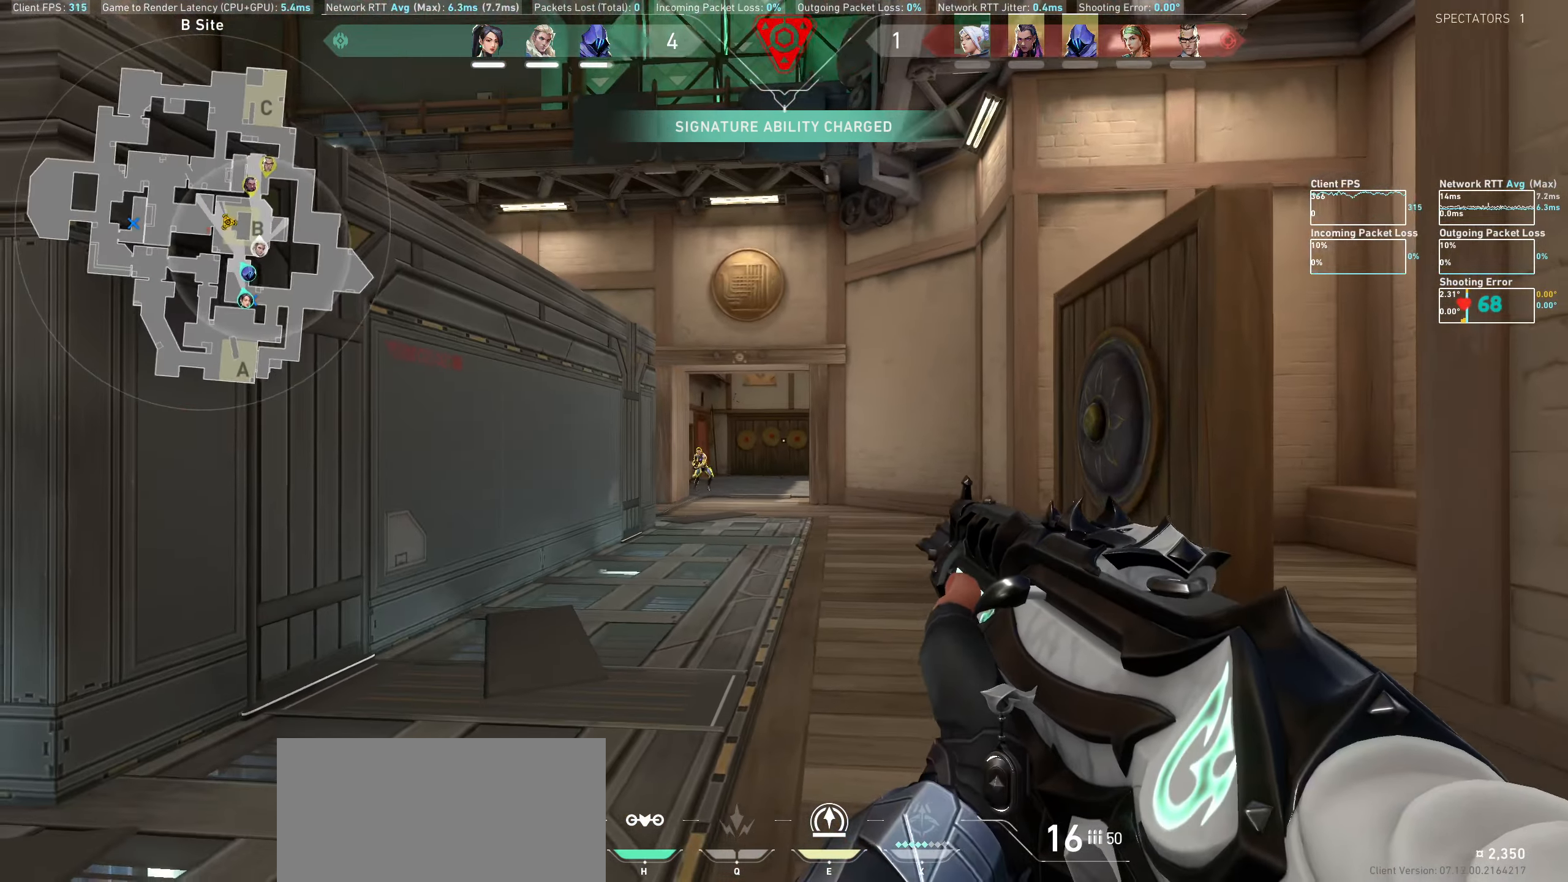
{"keys": ["d"], "mouse": [], "events": [[183, "mouse_left", "down"], [333, "d", "down"], [367, "mouse_left", "up"]]}
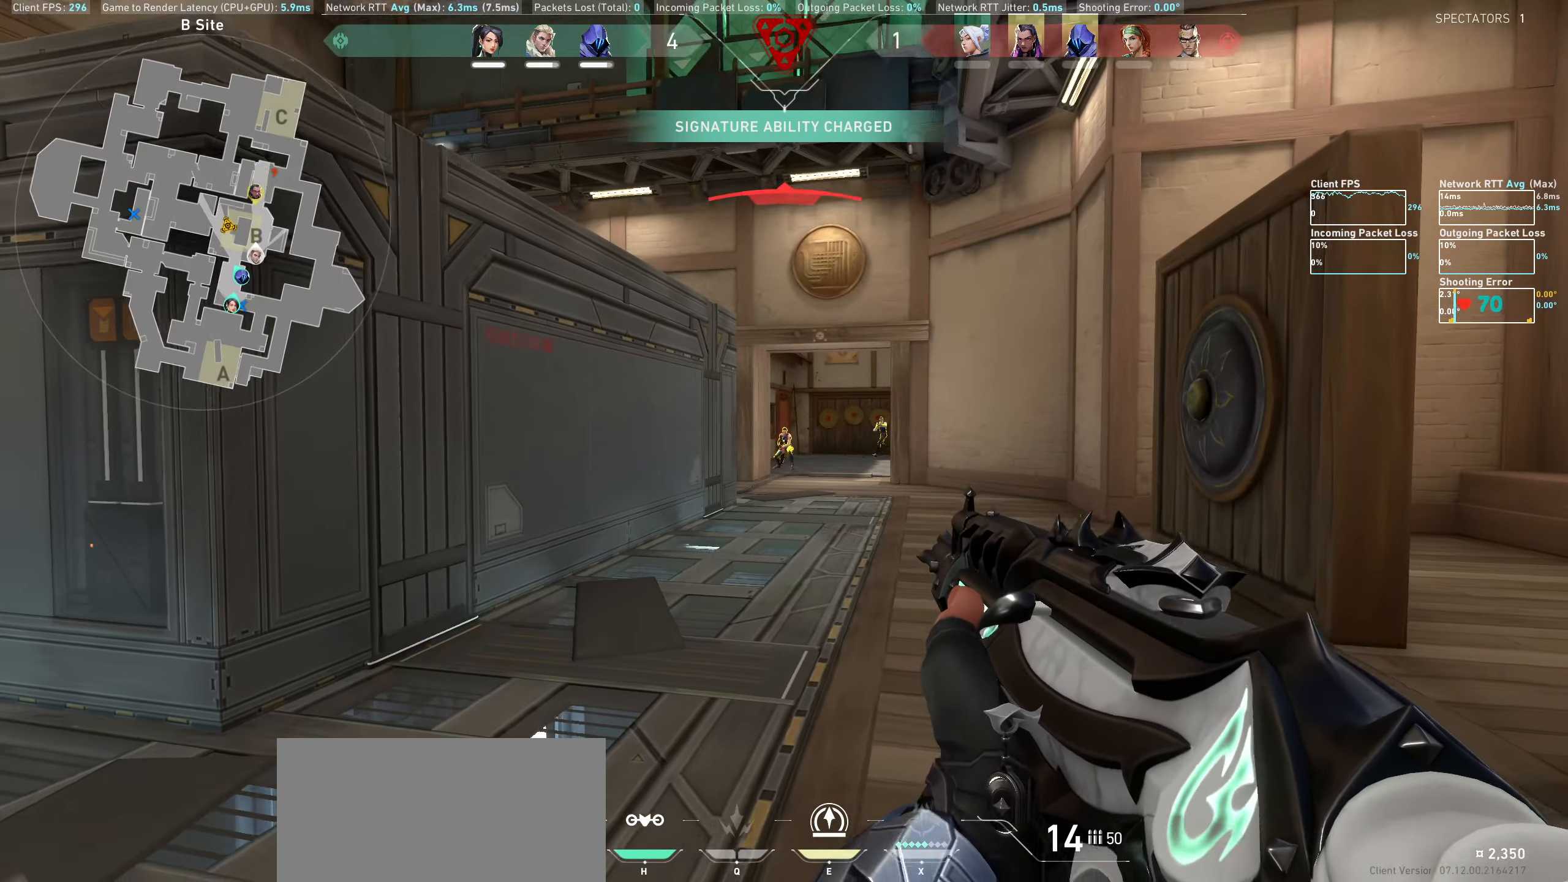
{"keys": [], "mouse": []}
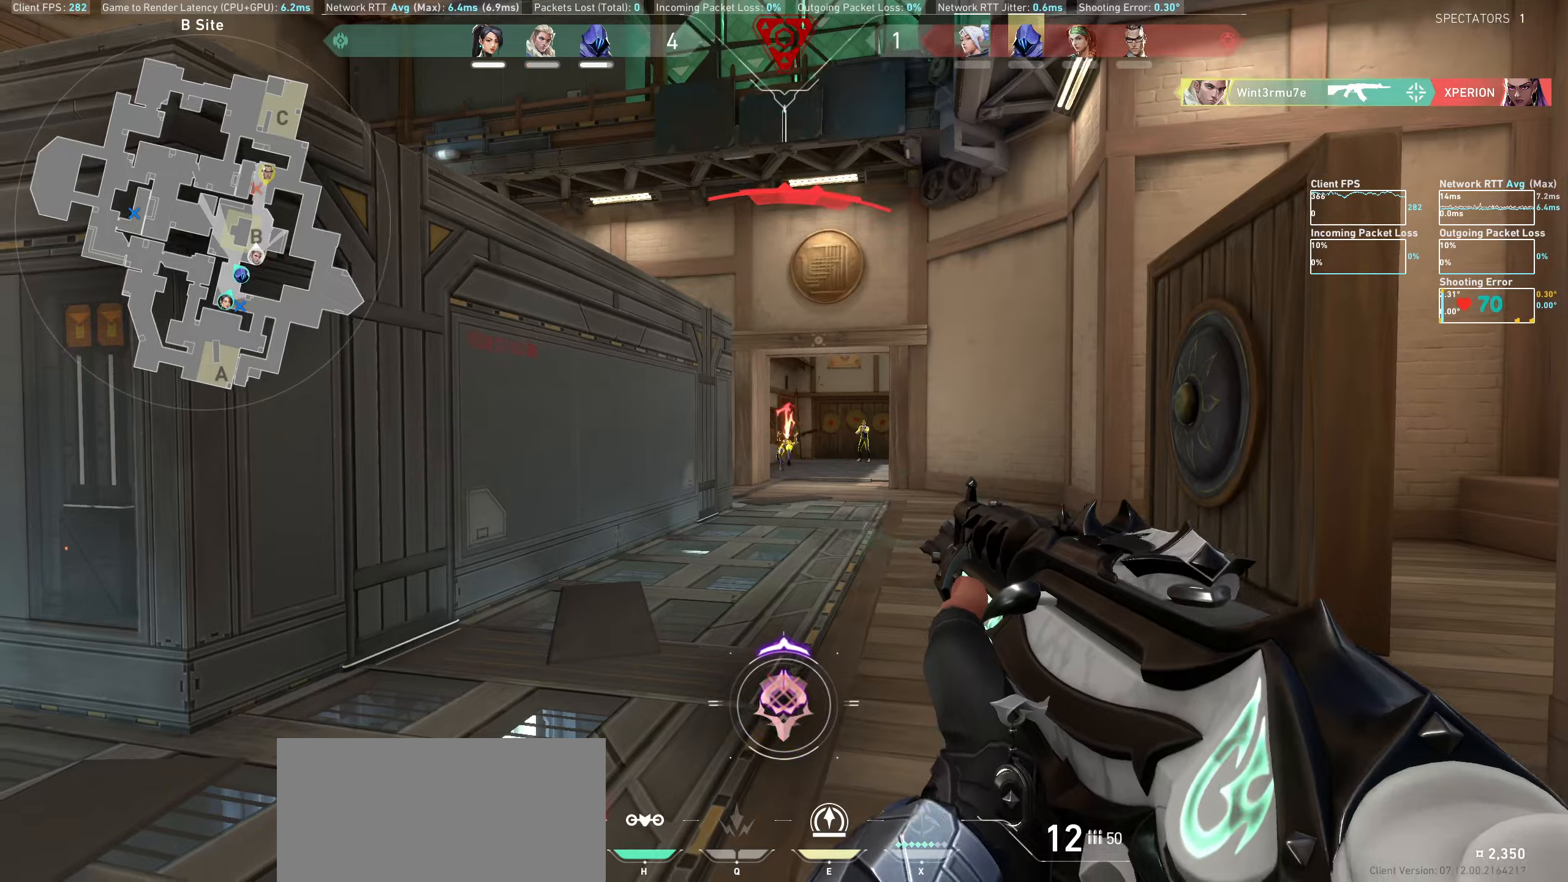
{"keys": [], "mouse": [], "events": [[133, "a", "down"], [333, "mouse_left", "down"], [450, "mouse_left", "up"], [467, "a", "up"]]}
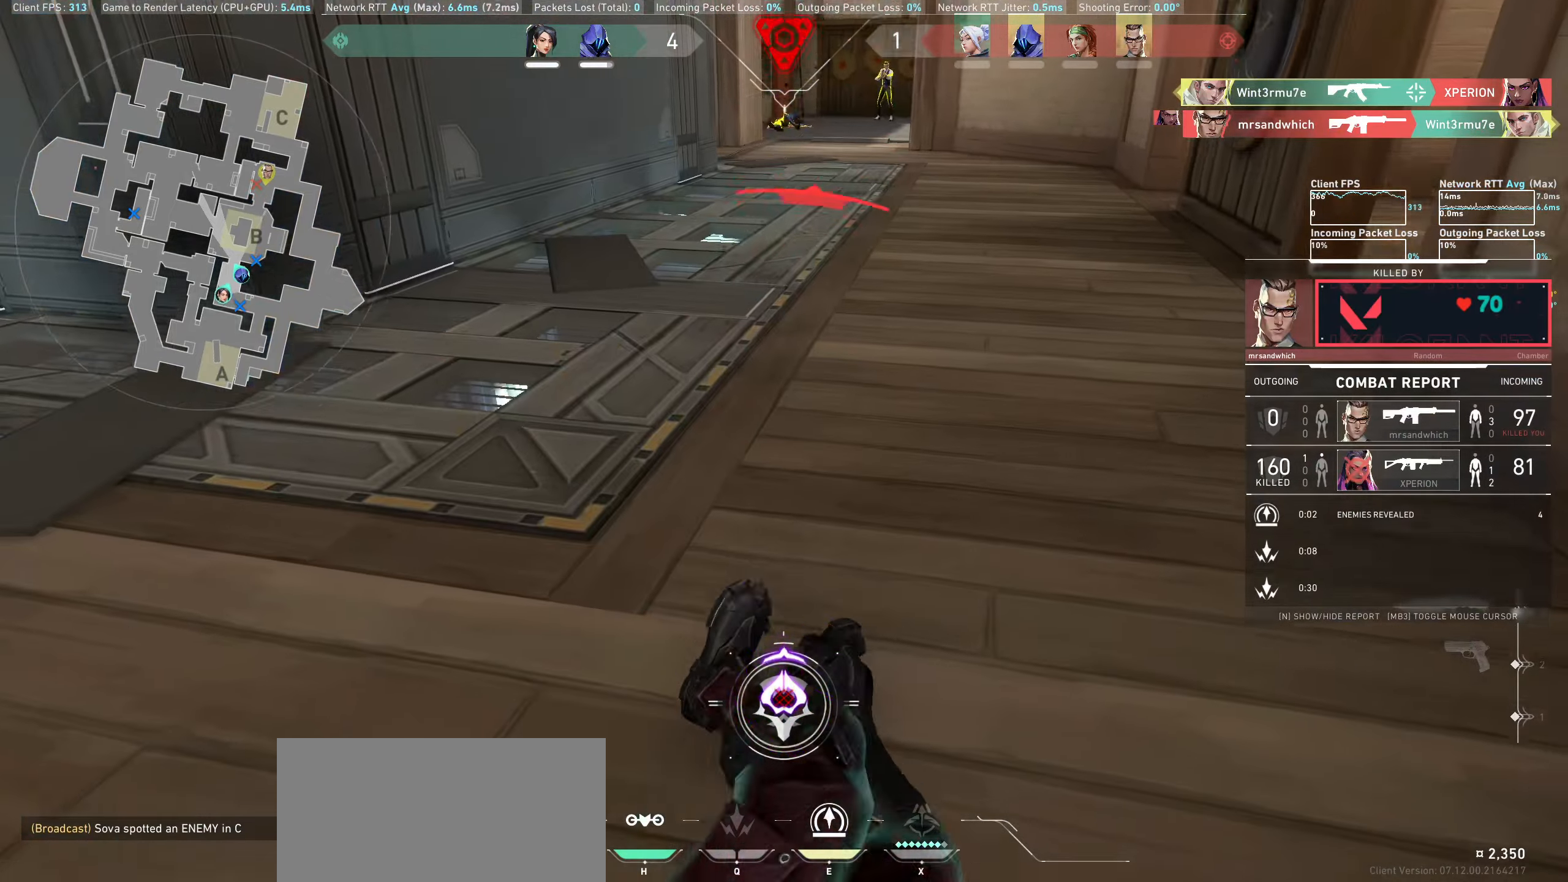
{"keys": [], "mouse": [], "events": [[17, "mouse_left", "down"], [83, "mouse_left", "up"]]}